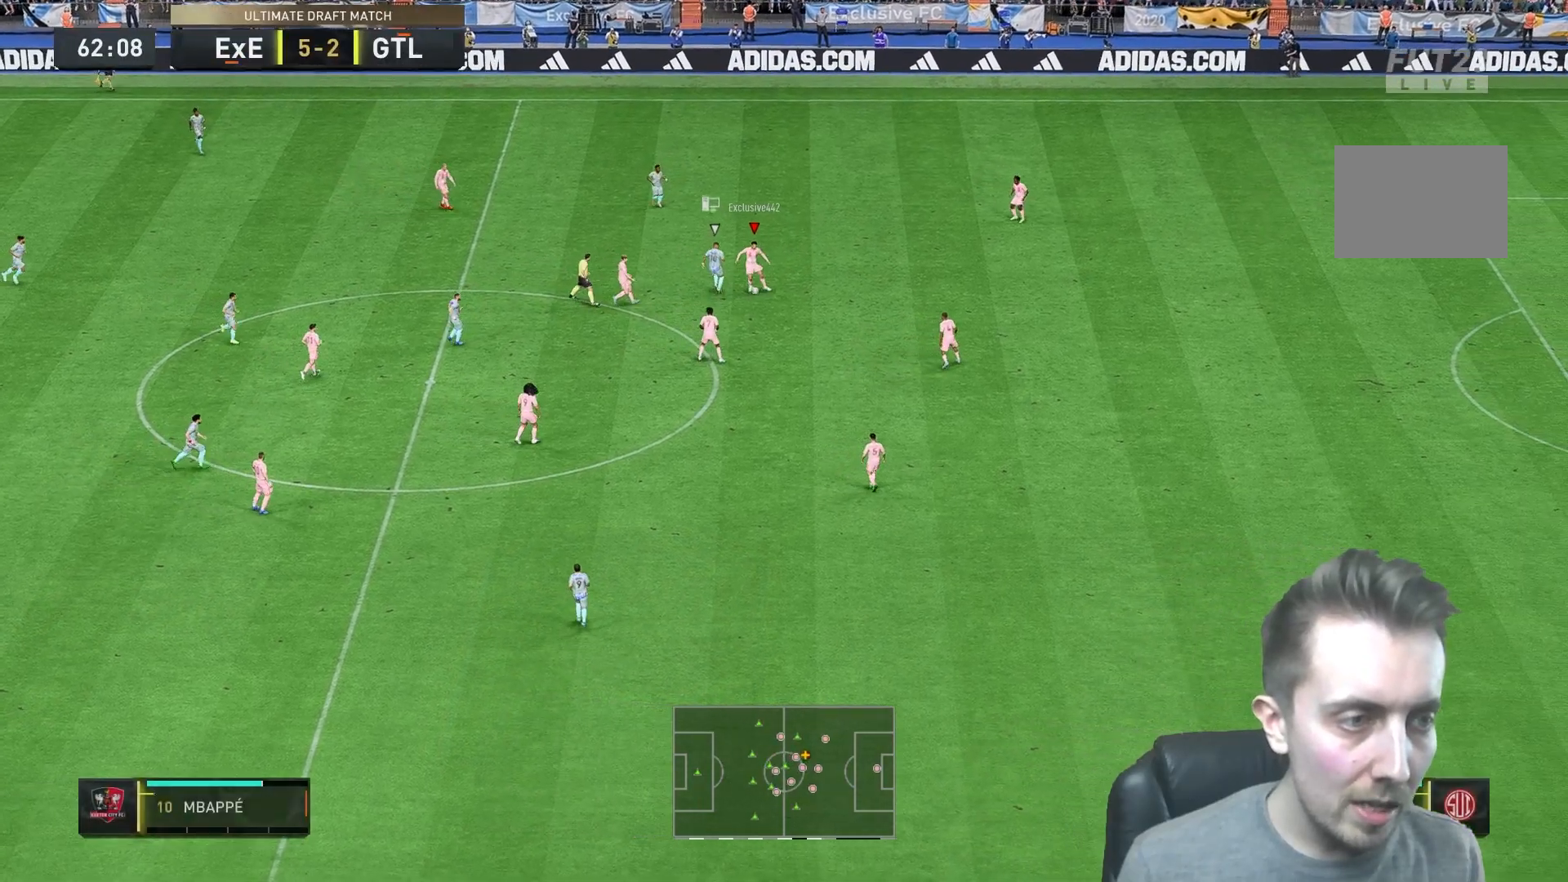
Gameplay with a controller (Xbox layout); each line is a JSON object with the inputs held at the frame after it. "events" lists button and stick changes between this image and that frame as [ms after this image, input, new state], when the widget could be followed in between. Not read: L3 R2 R3.
{"buttons": [], "left_stick": "left", "right_stick": "center", "events": []}
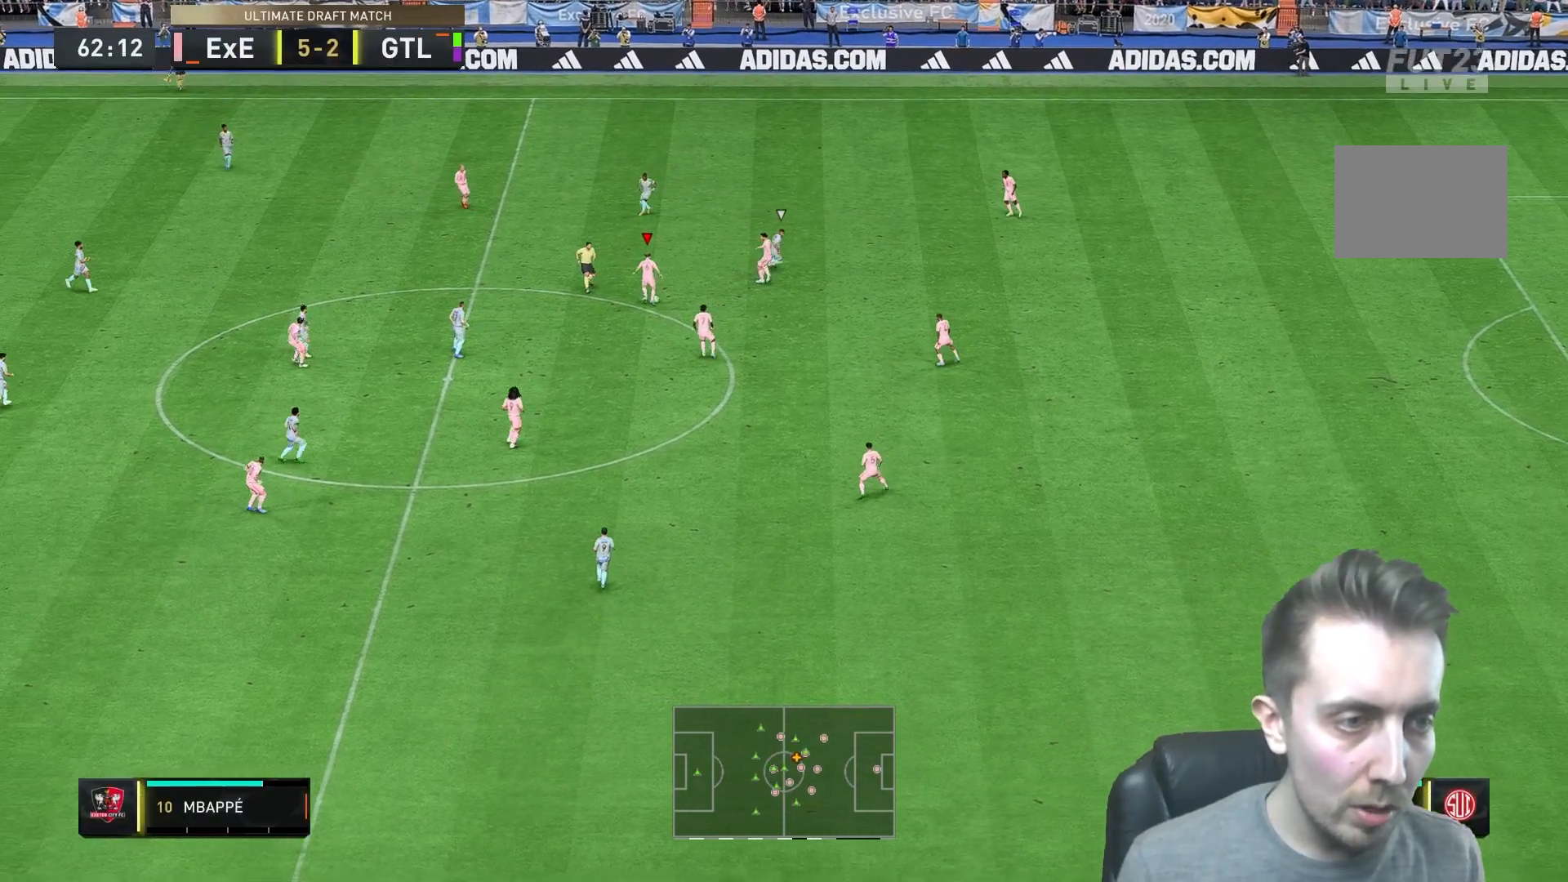
{"buttons": [], "left_stick": "up-left", "right_stick": "center", "events": [[17, "left_stick", "up-left"]]}
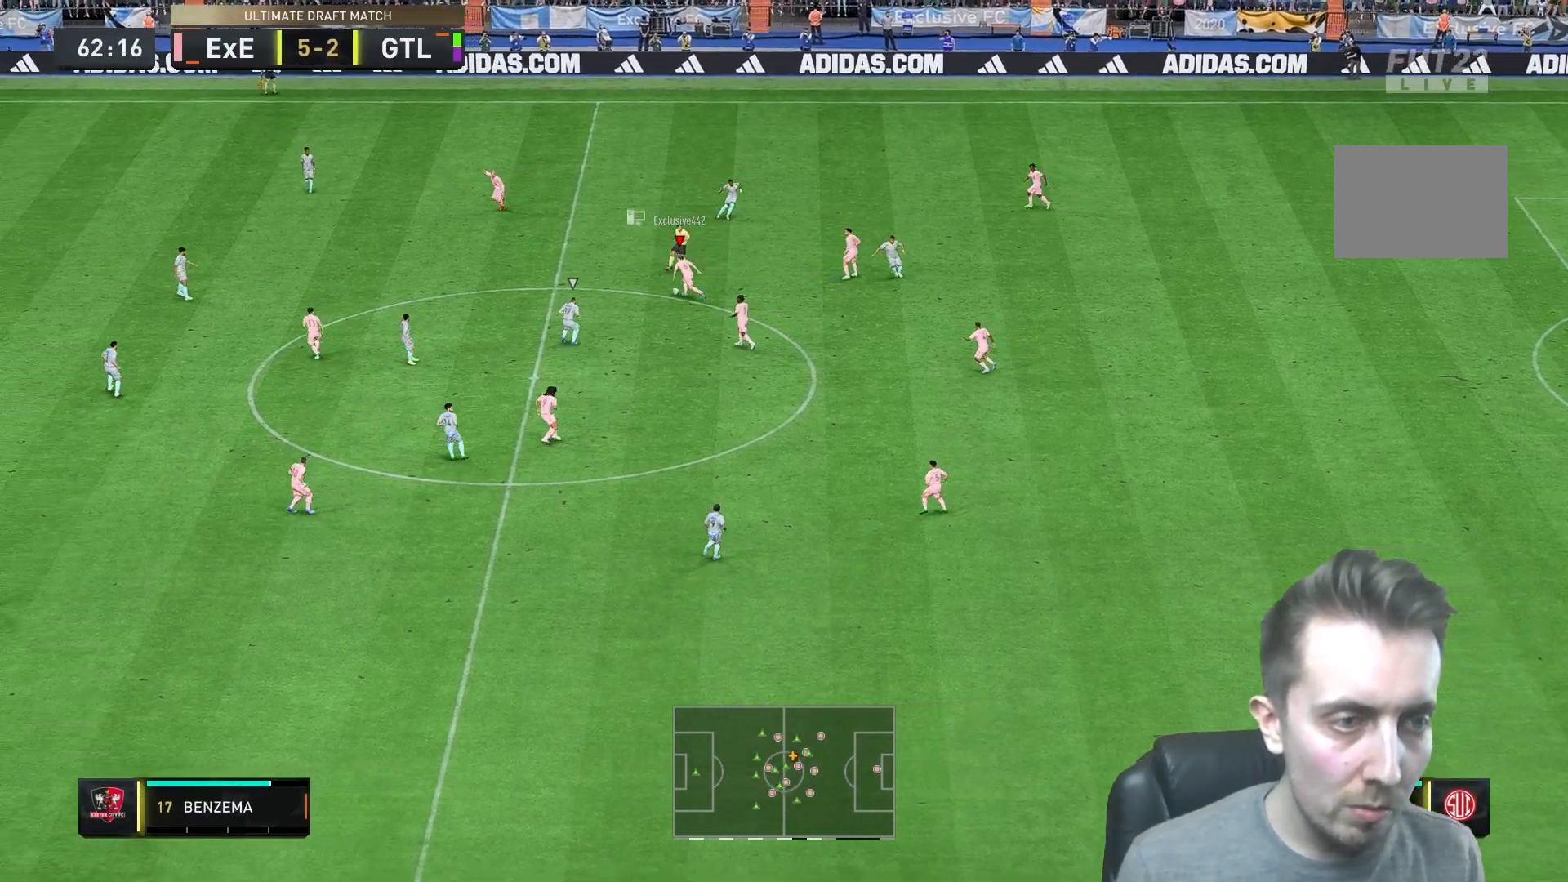
{"buttons": [], "left_stick": "center", "right_stick": "center", "events": [[83, "A", "down"], [117, "L1", "down"], [250, "A", "up"], [317, "L1", "up"], [417, "left_stick", "center"]]}
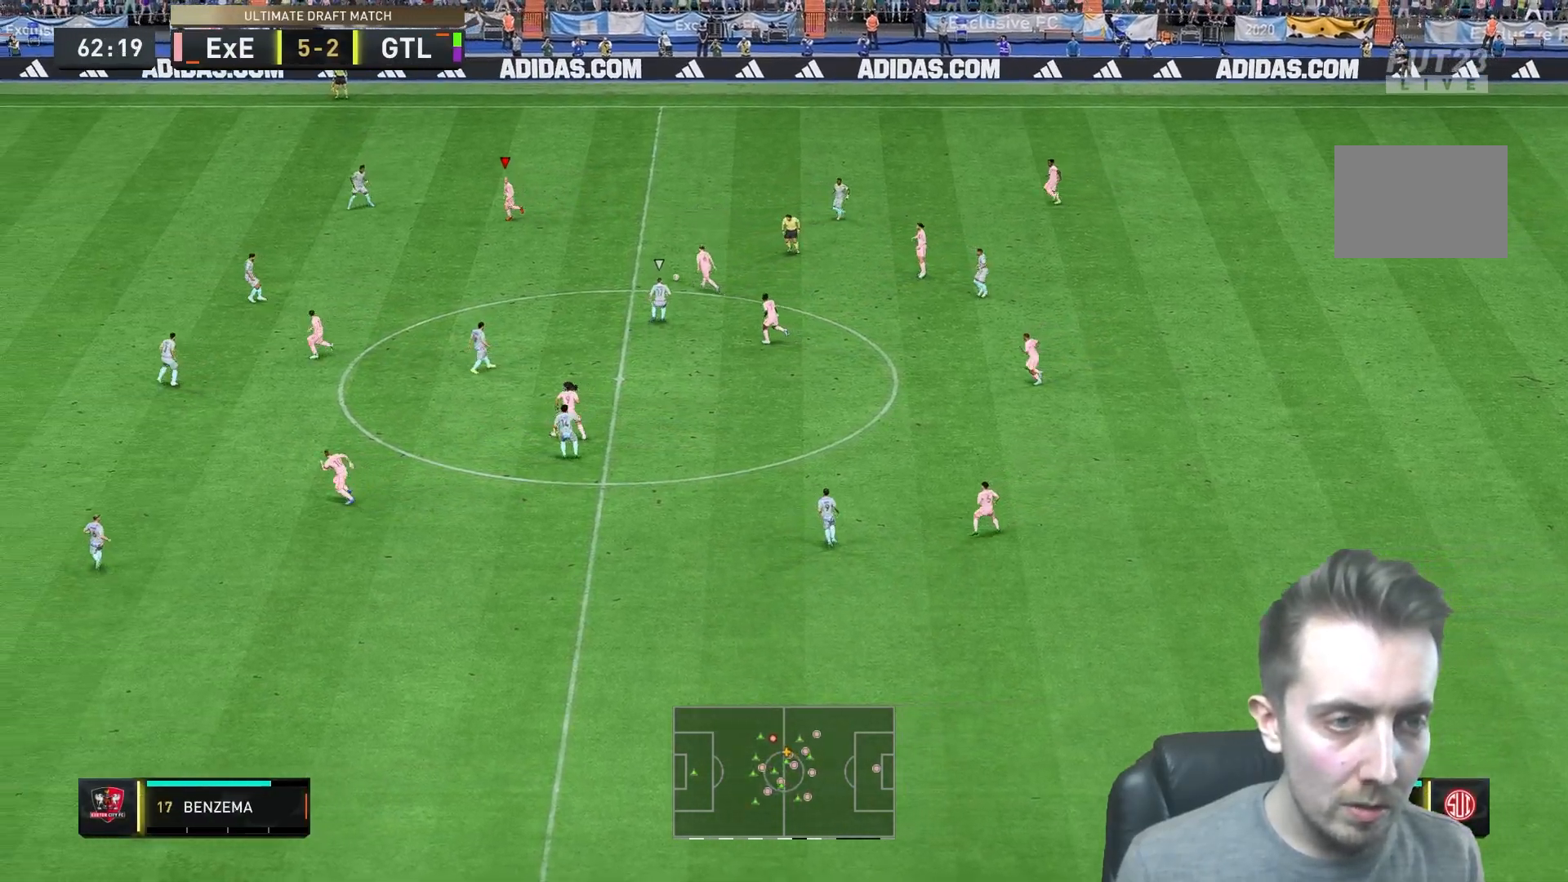
{"buttons": [], "left_stick": "down", "right_stick": "center", "events": [[250, "left_stick", "down"]]}
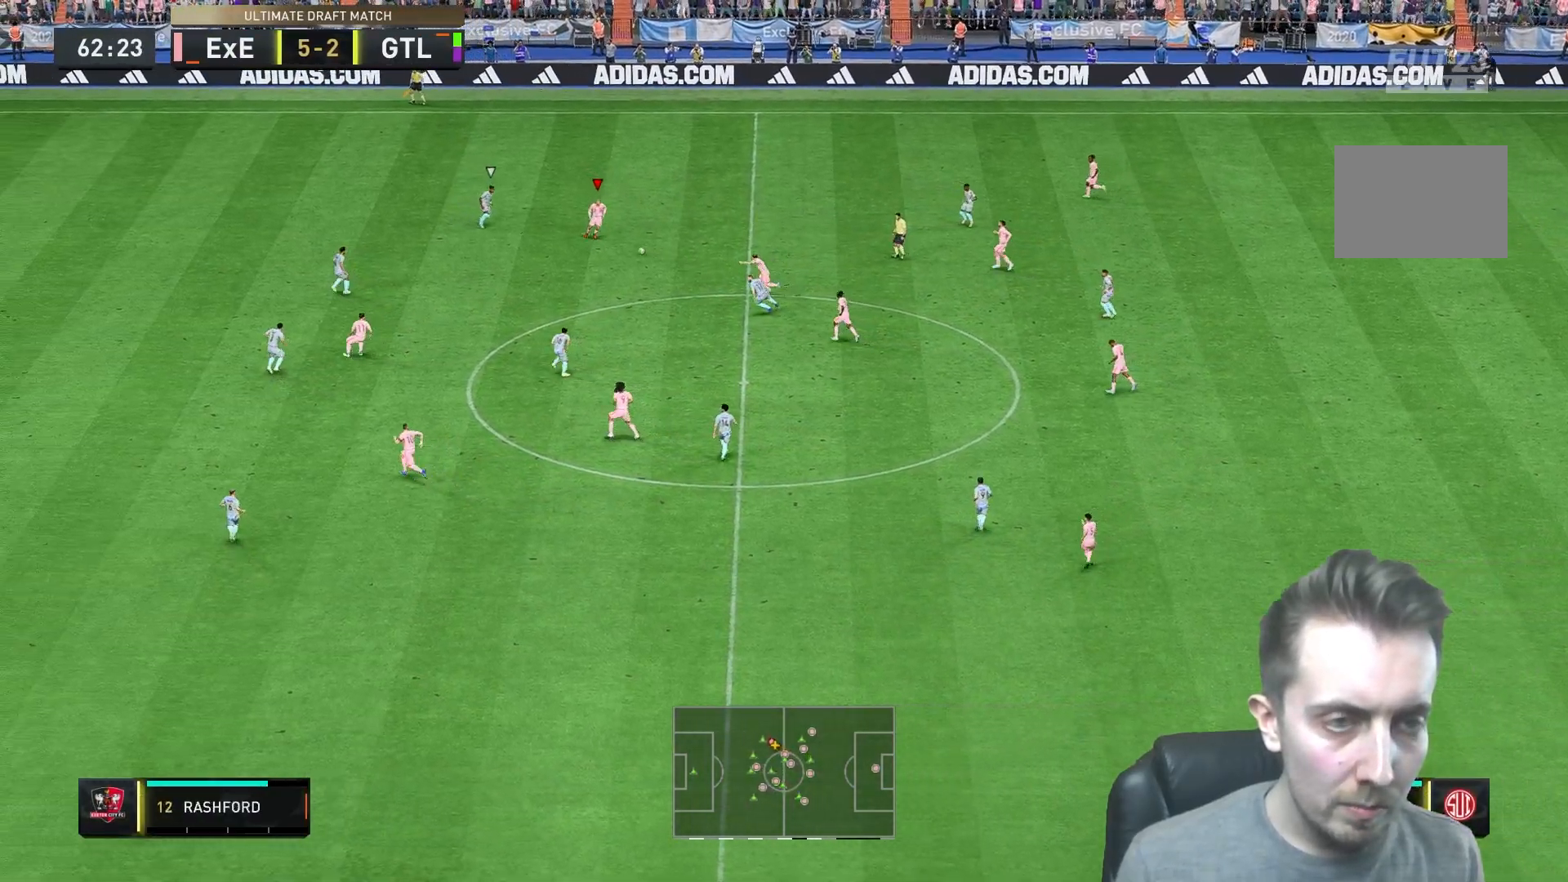
{"buttons": [], "left_stick": "up", "right_stick": "center"}
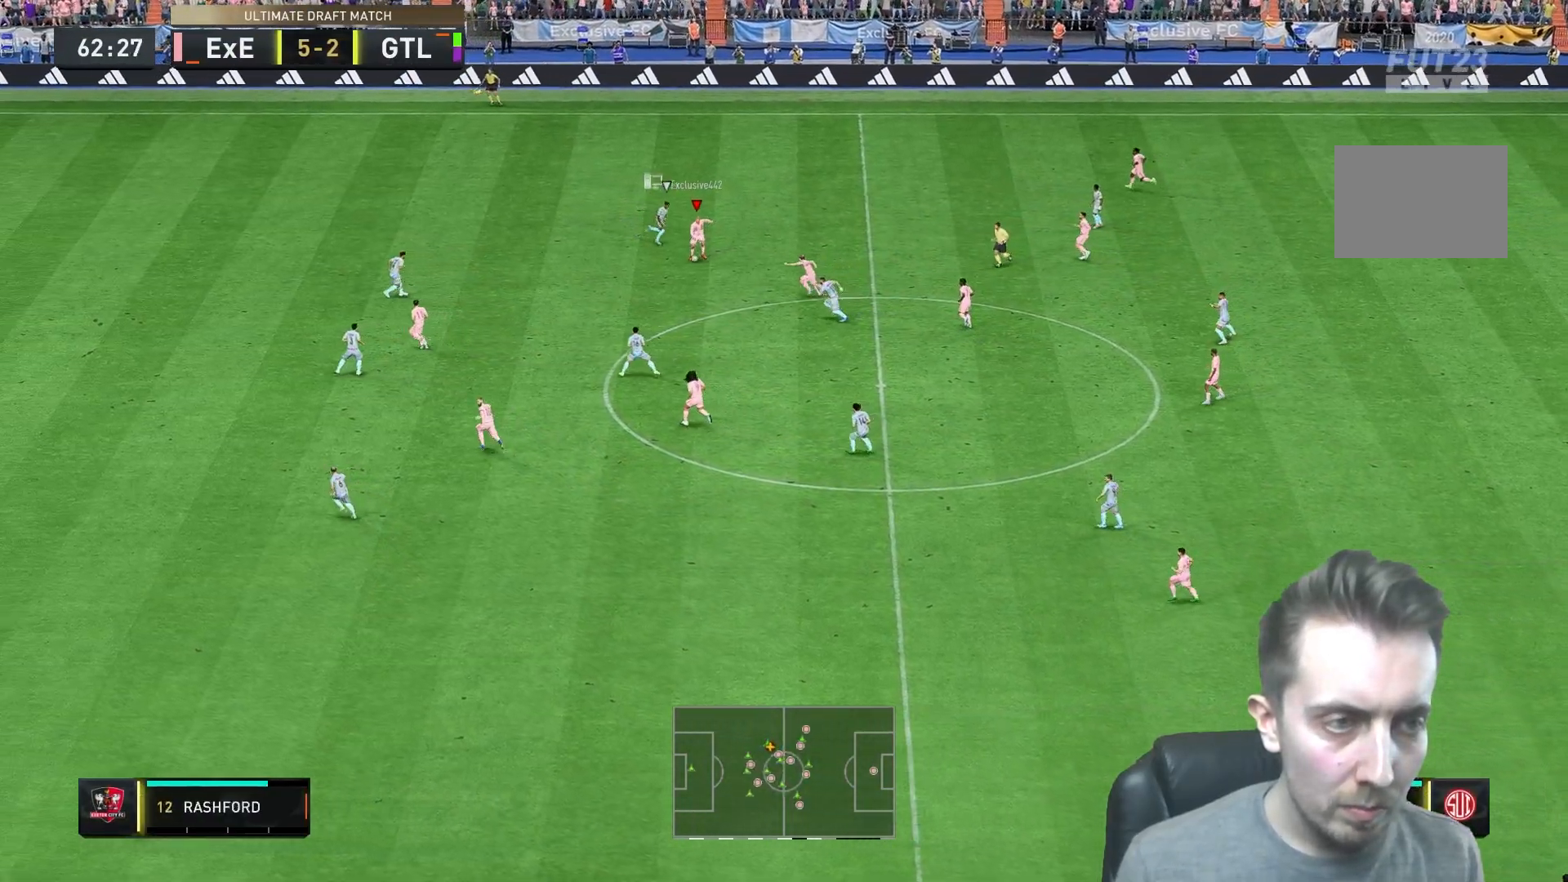
{"buttons": [], "left_stick": "up-left", "right_stick": "center", "events": [[367, "left_stick", "up-left"]]}
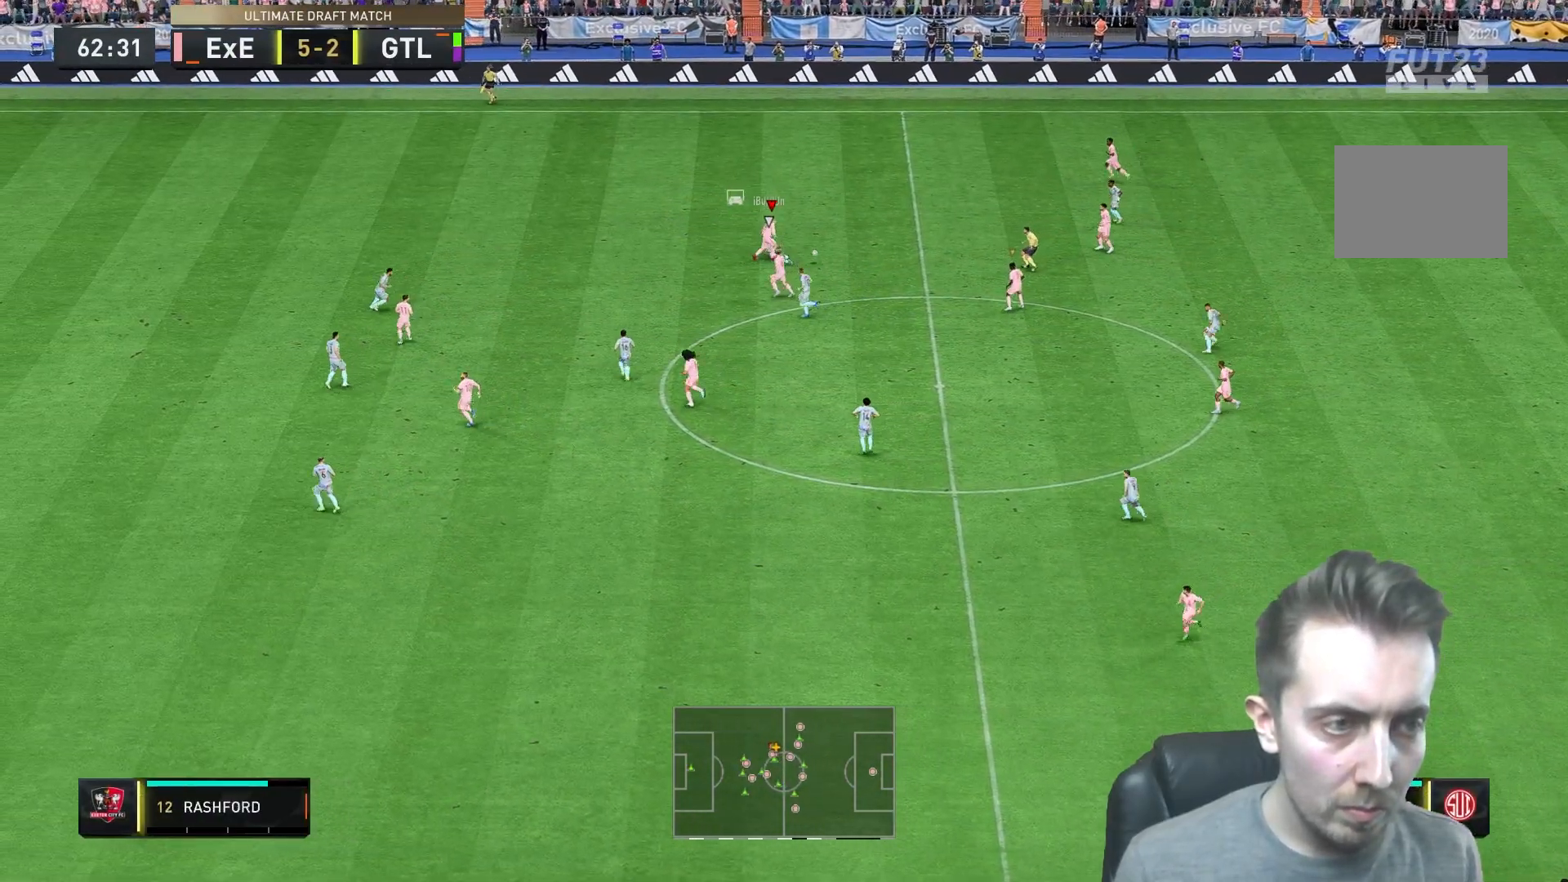
{"buttons": [], "left_stick": "center", "right_stick": "center", "events": [[333, "left_stick", "center"]]}
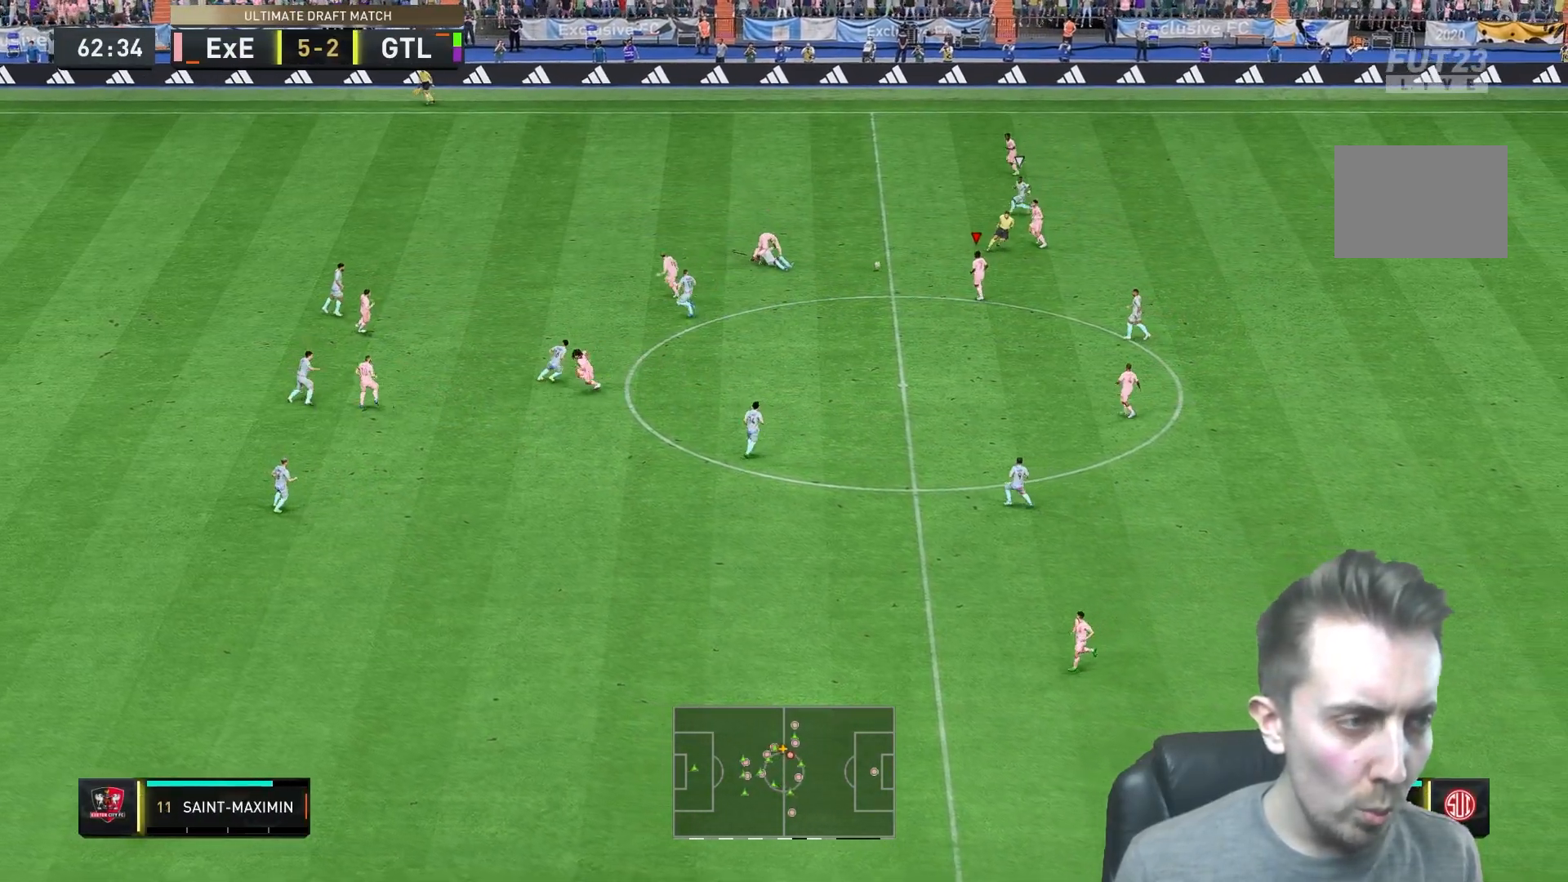
{"buttons": [], "left_stick": "left", "right_stick": "center", "events": [[50, "left_stick", "left"], [267, "A", "down"], [450, "A", "up"]]}
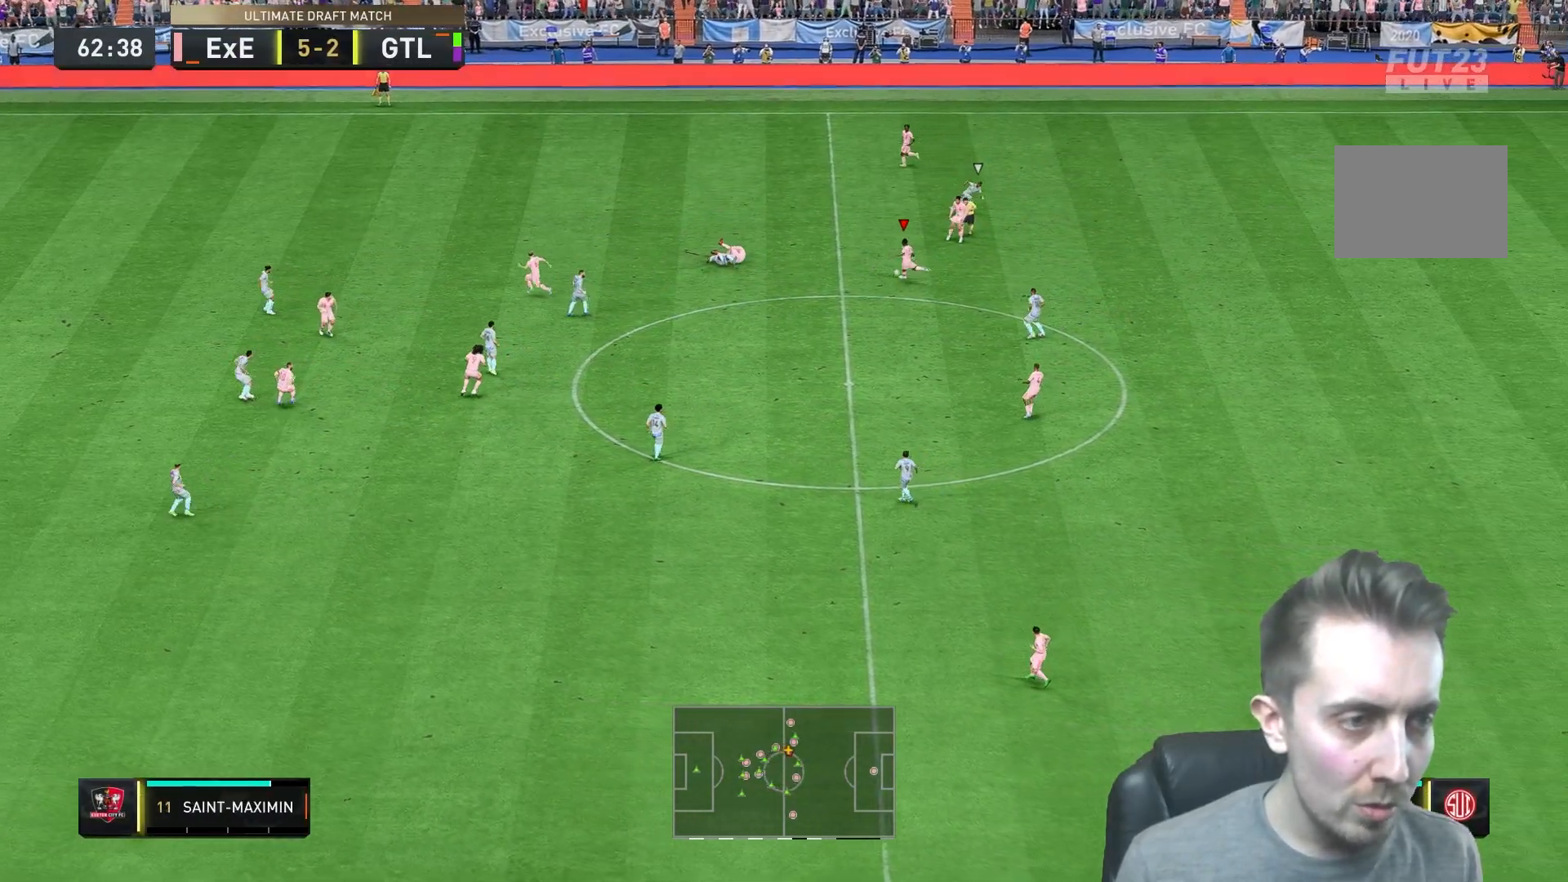
{"buttons": [], "left_stick": "left", "right_stick": "center", "events": []}
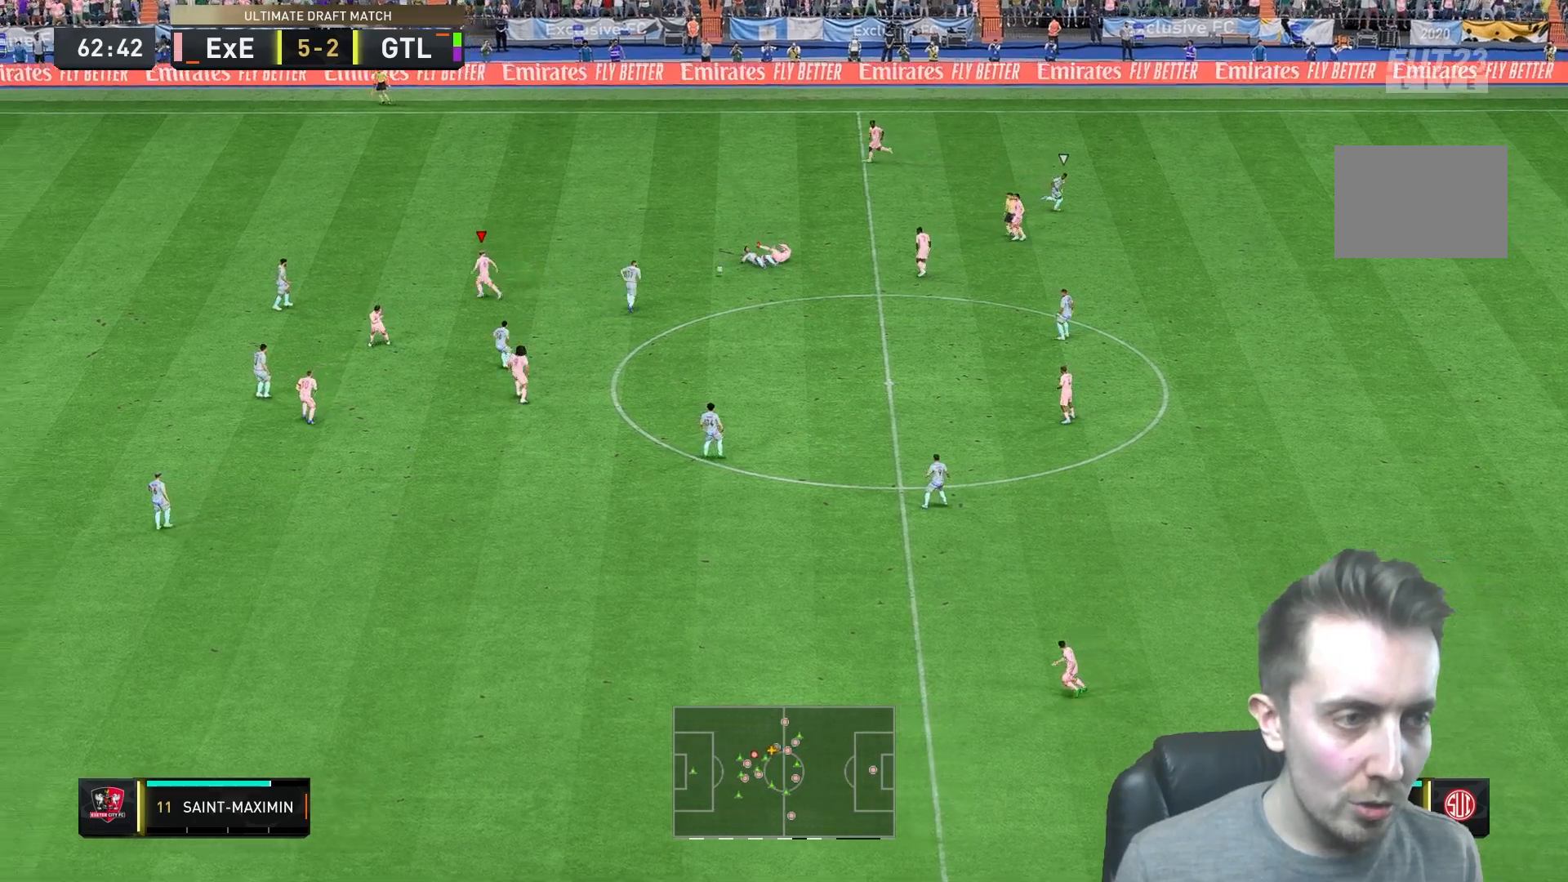
{"buttons": [], "left_stick": "down", "right_stick": "center", "events": [[483, "left_stick", "down"]]}
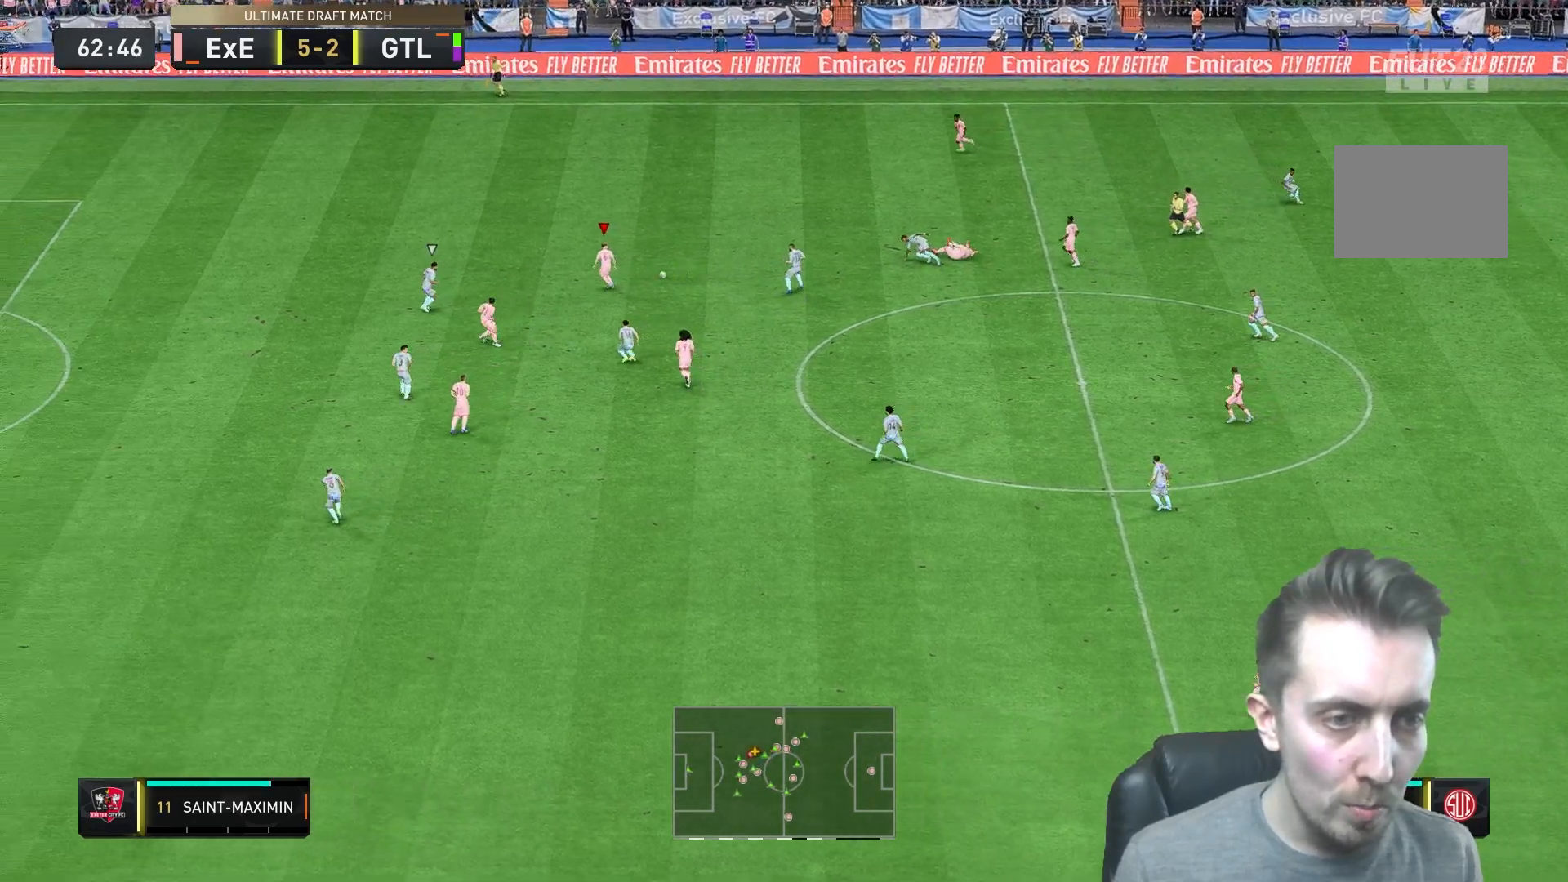
{"buttons": [], "left_stick": "down-left", "right_stick": "center", "events": [[283, "A", "down"], [283, "L1", "down"], [383, "left_stick", "down-left"], [417, "A", "up"], [450, "L1", "up"]]}
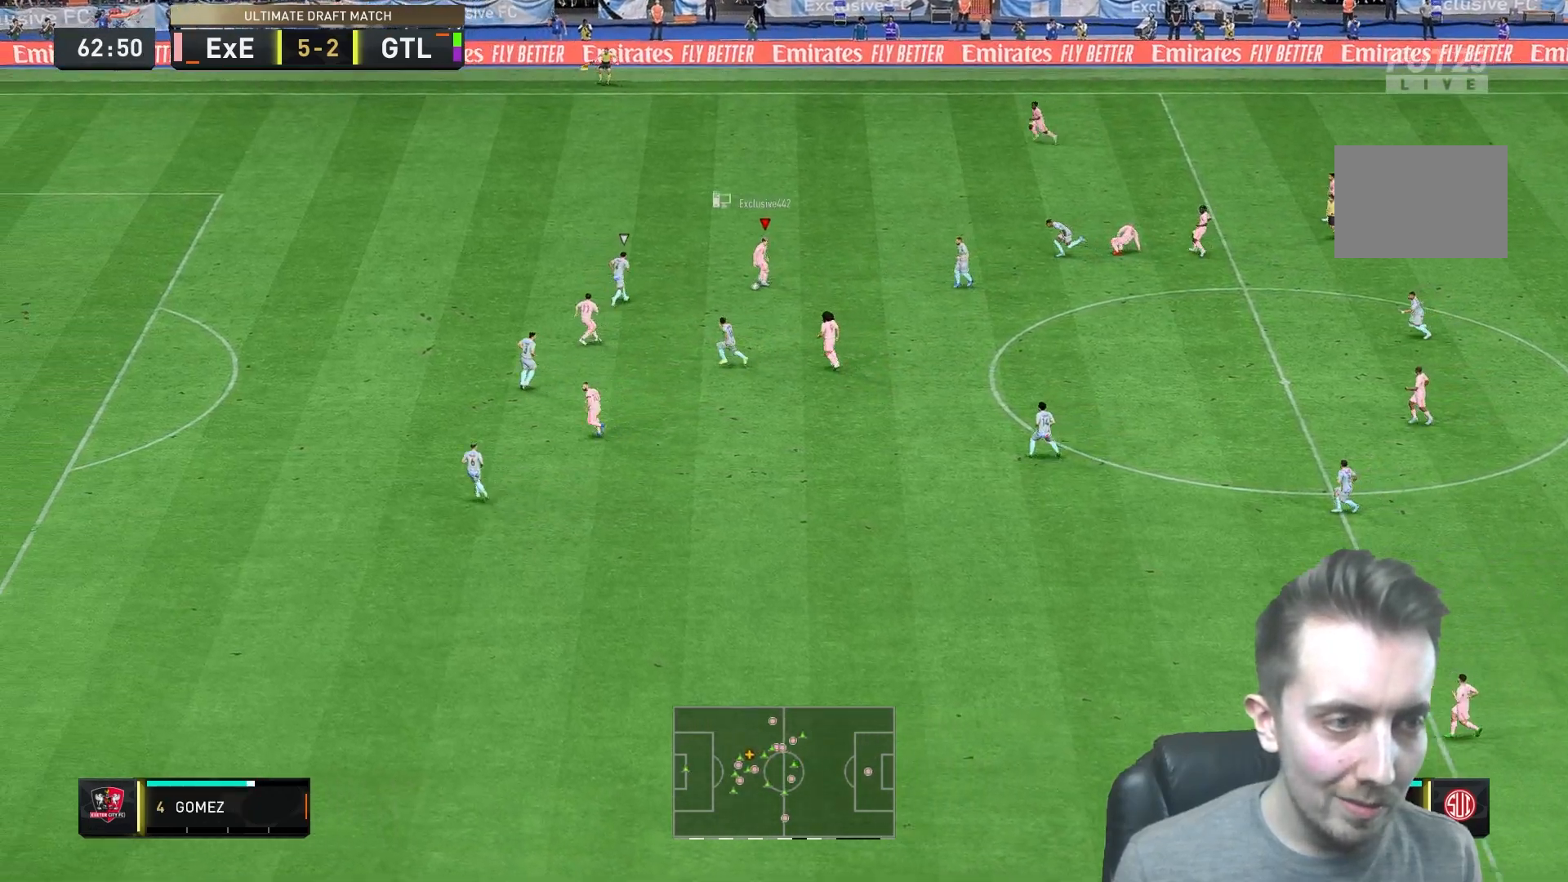
{"buttons": [], "left_stick": "center", "right_stick": "center", "events": [[267, "left_stick", "center"]]}
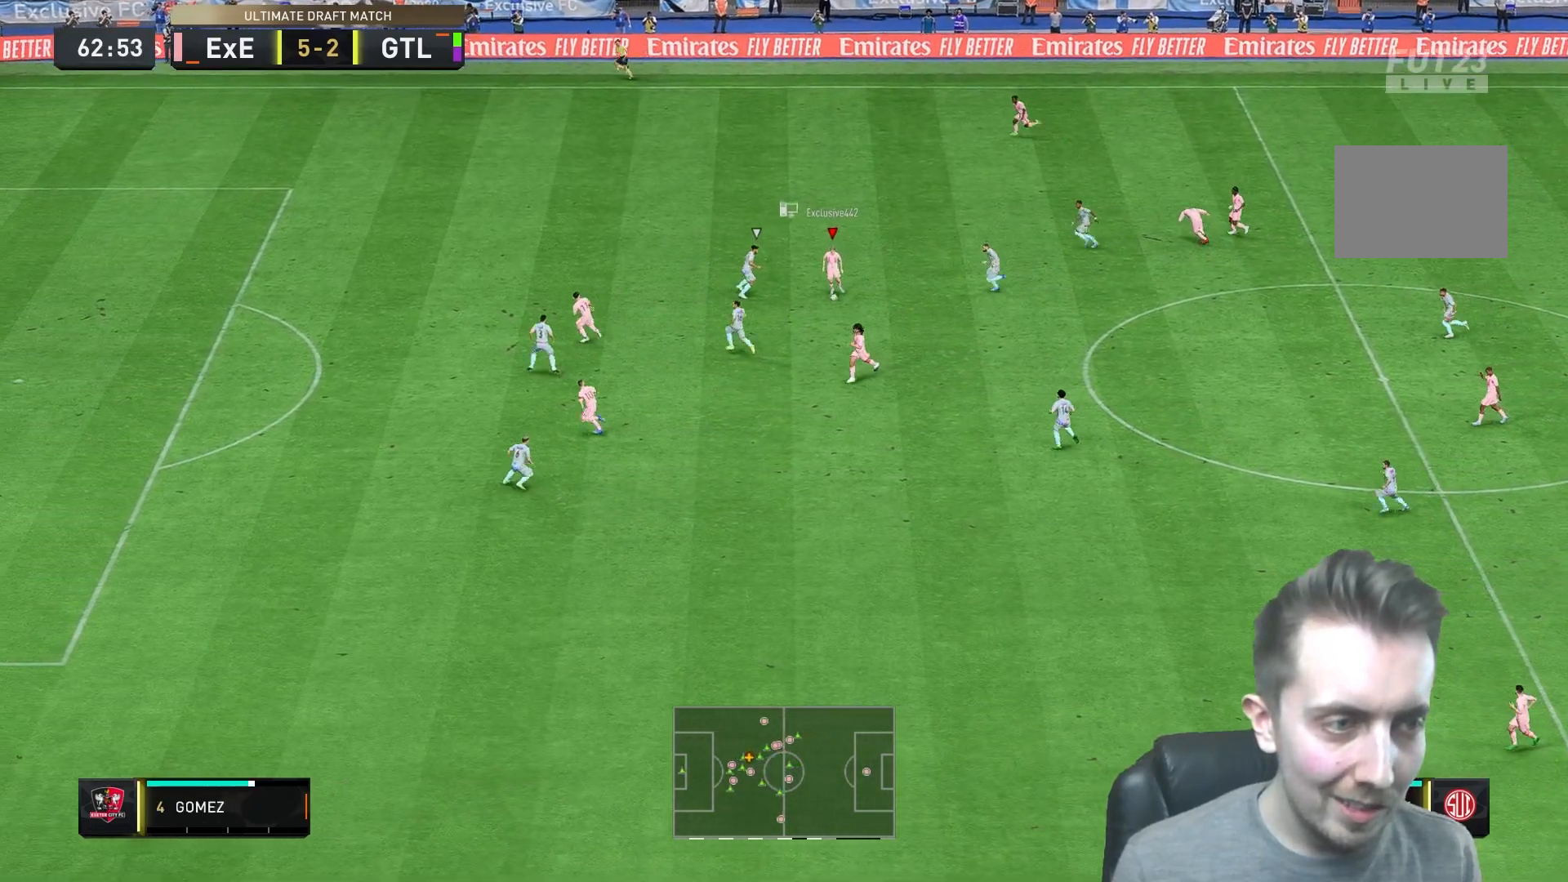
{"buttons": [], "left_stick": "left", "right_stick": "center", "events": [[33, "left_stick", "left"]]}
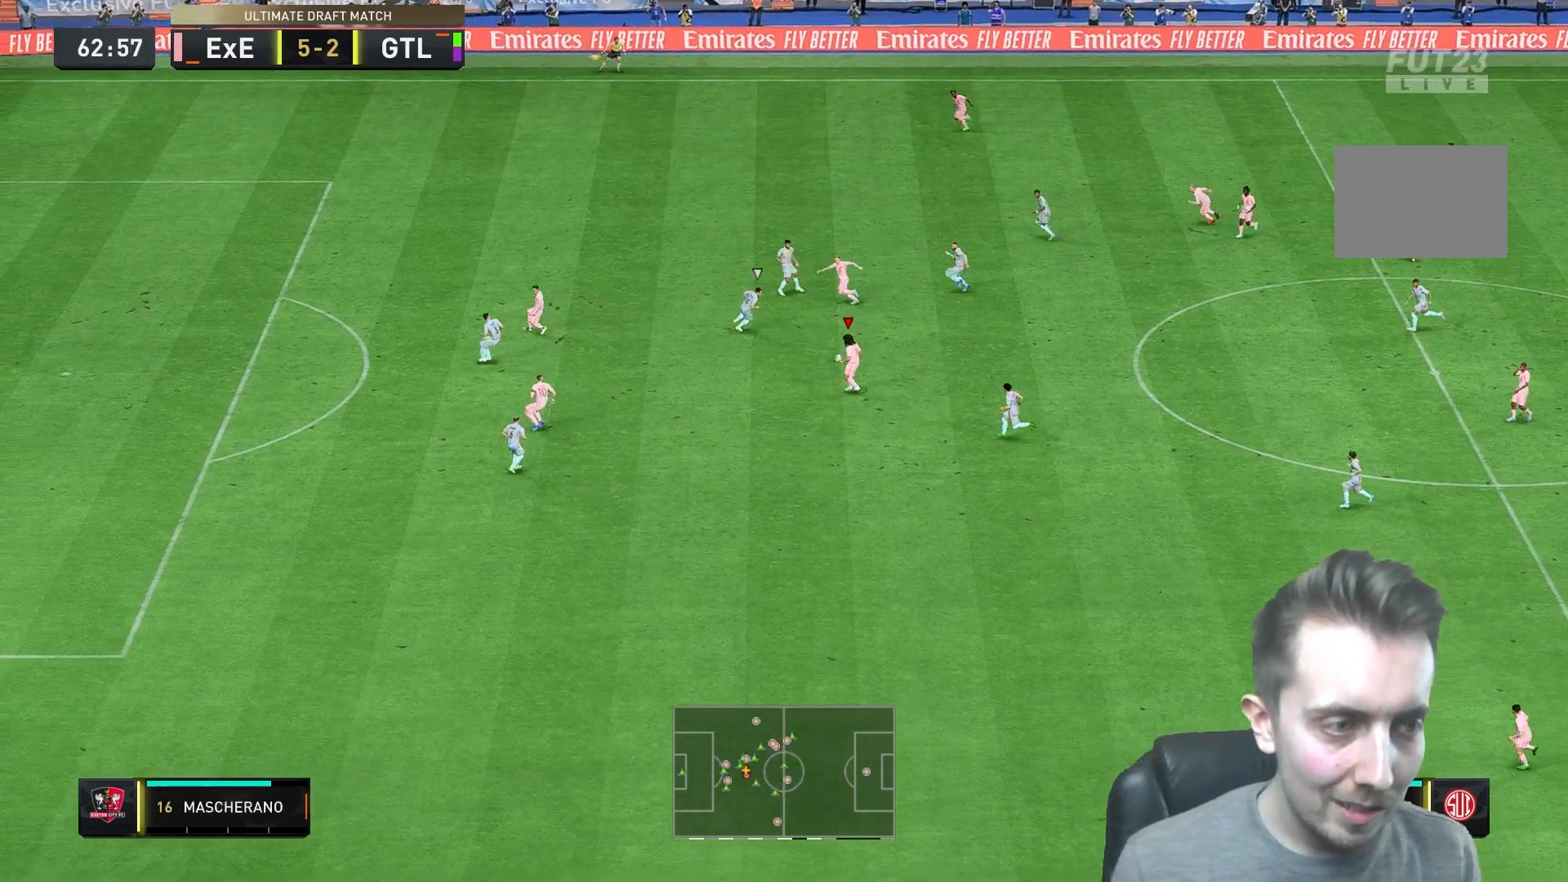
{"buttons": ["Y"], "left_stick": "left", "right_stick": "center", "events": [[67, "left_stick", "up-left"], [200, "left_stick", "left"], [467, "Y", "down"]]}
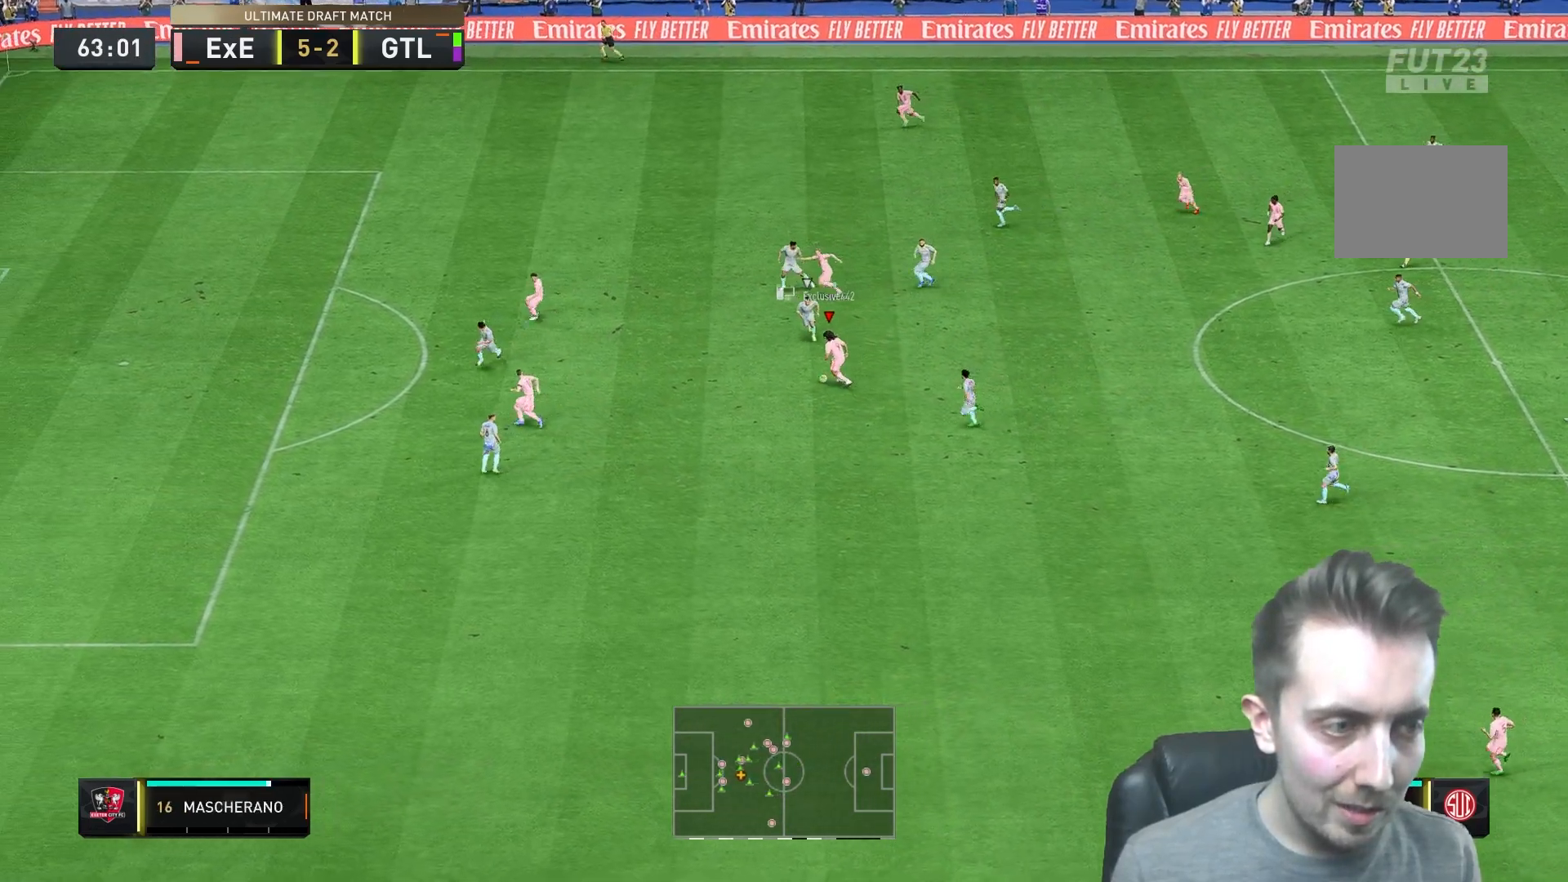
{"buttons": [], "left_stick": "up-left", "right_stick": "center", "events": [[133, "Y", "up"], [133, "left_stick", "up-left"]]}
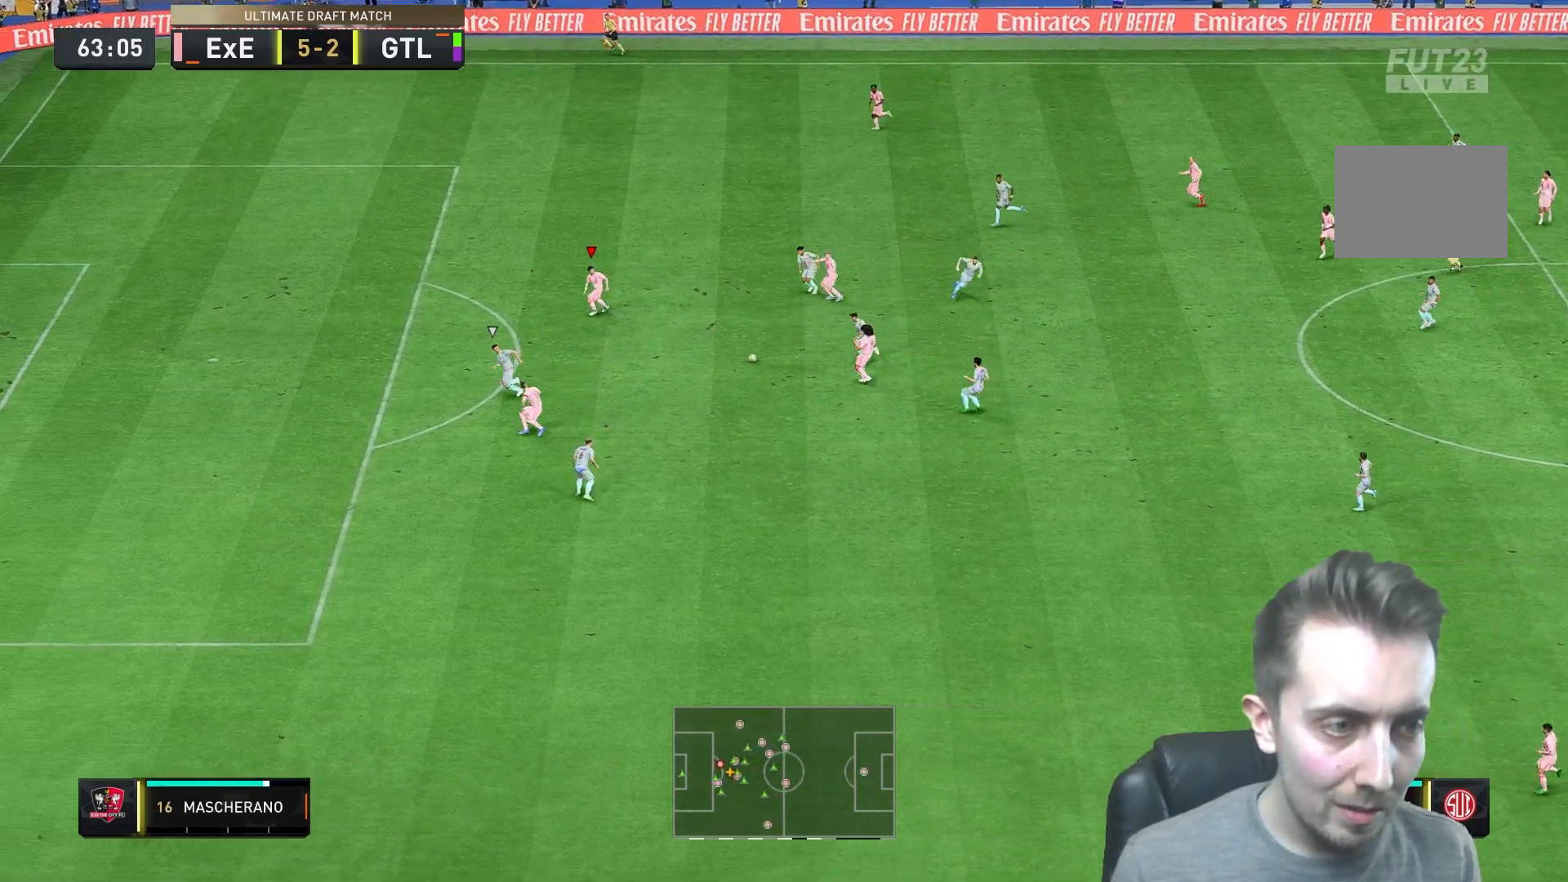
{"buttons": [], "left_stick": "left", "right_stick": "center"}
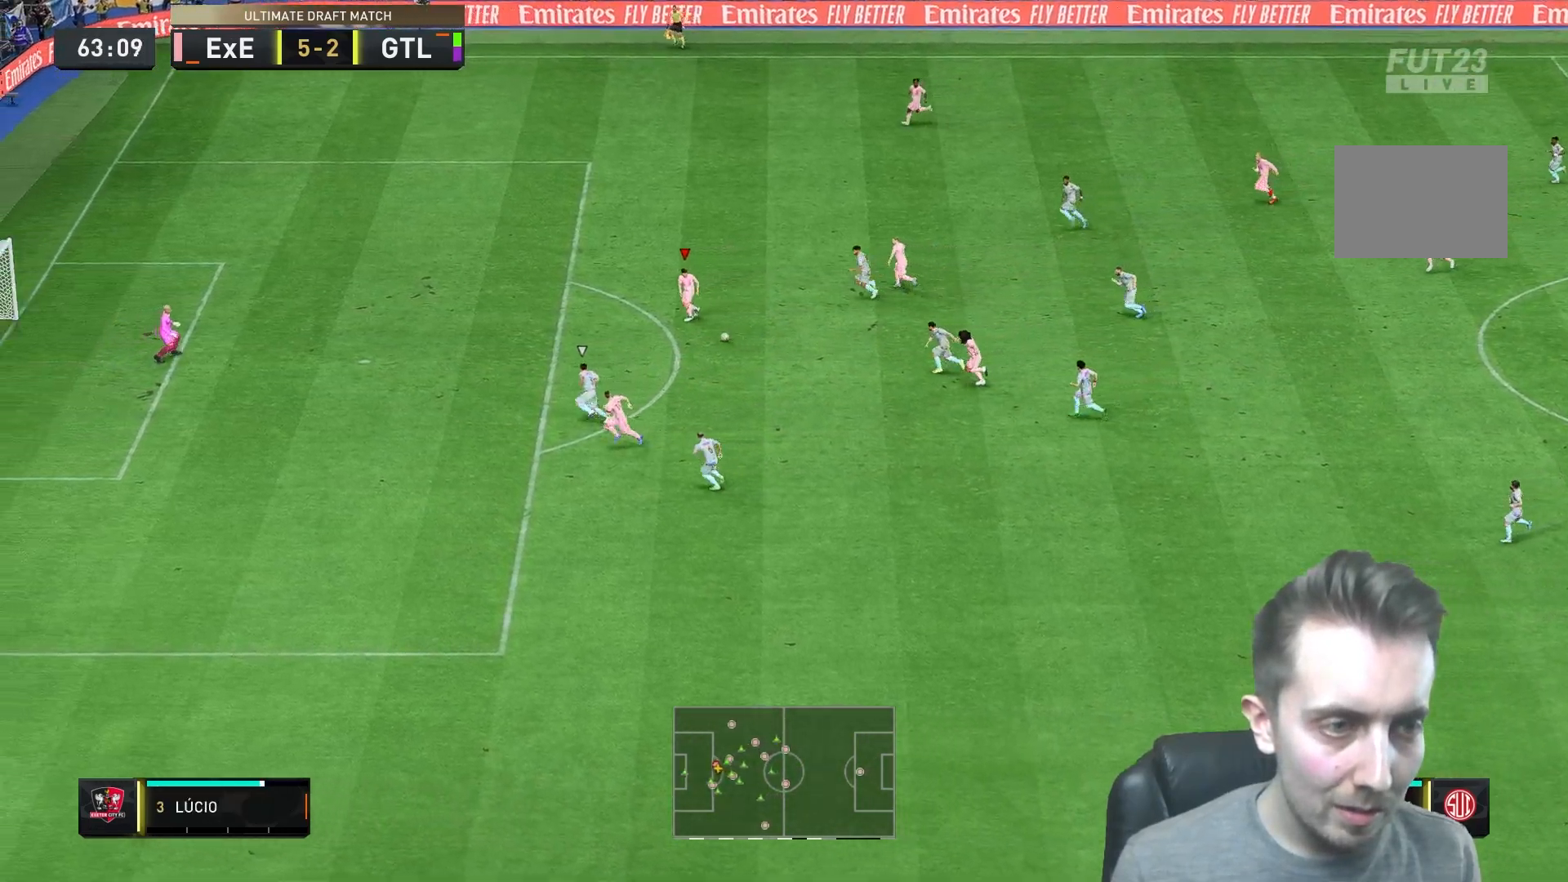
{"buttons": ["B", "L1", "R1"], "left_stick": "left", "right_stick": "center", "events": [[350, "B", "down"], [350, "R1", "down"], [383, "L1", "down"]]}
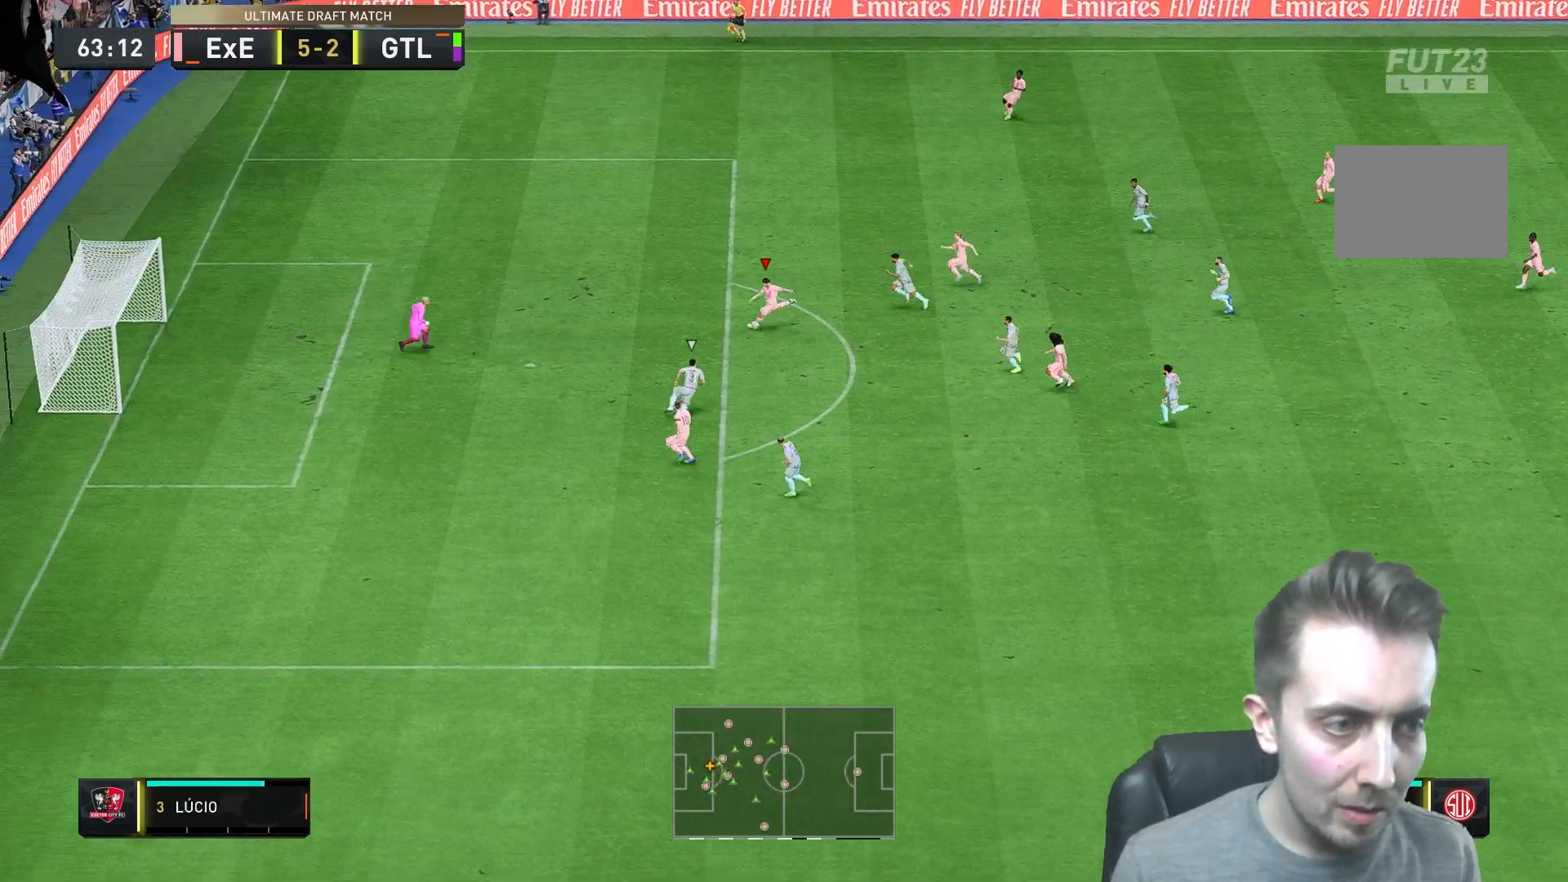
{"buttons": [], "left_stick": "left", "right_stick": "center", "events": [[50, "B", "up"], [50, "L1", "up"], [50, "R1", "up"]]}
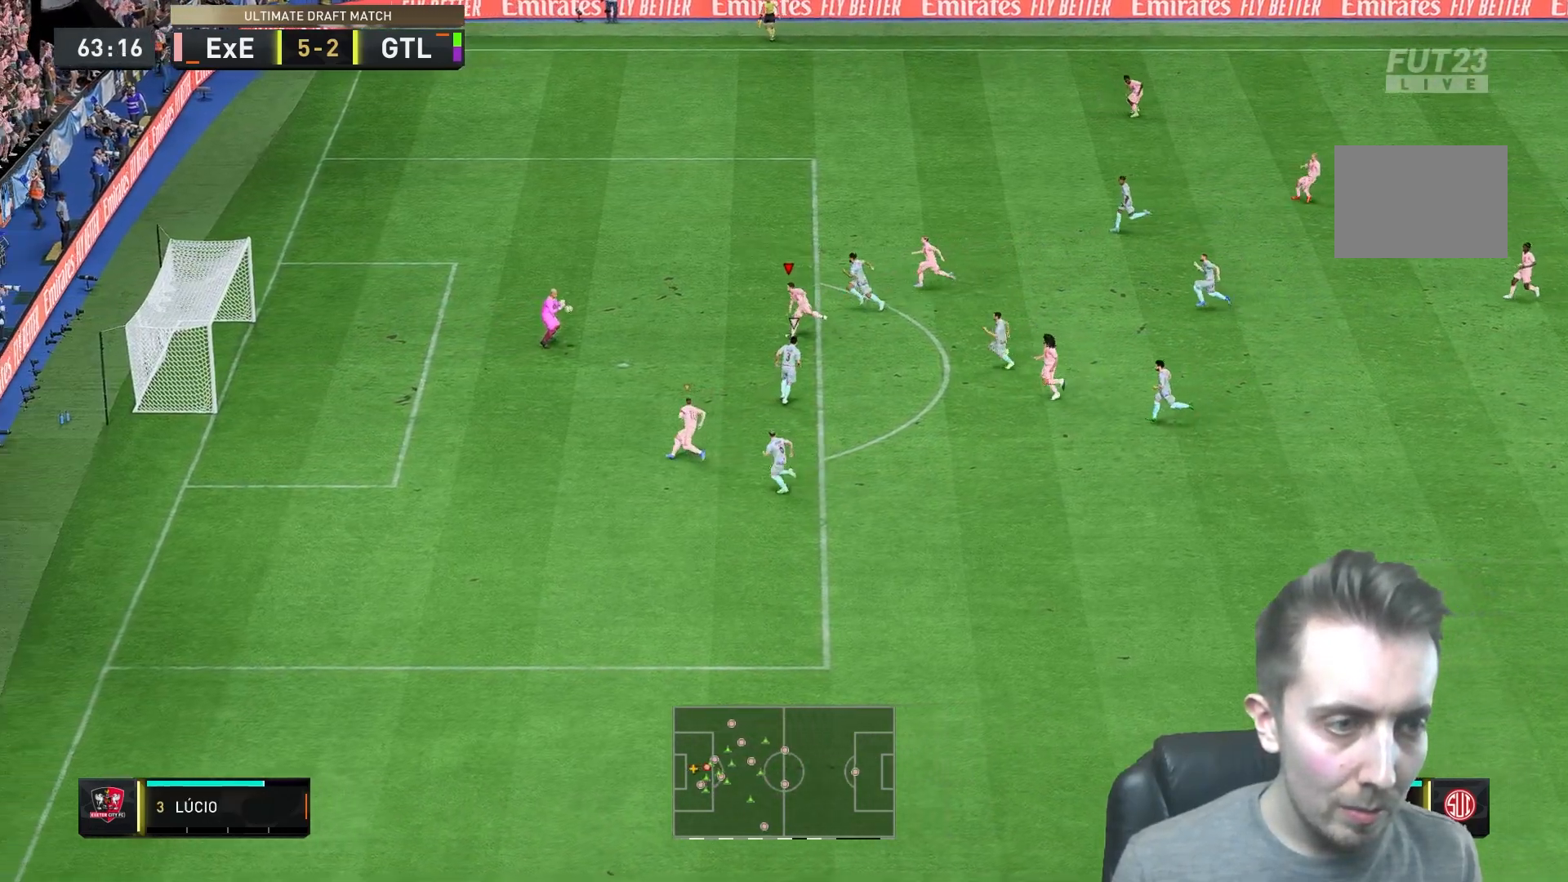
{"buttons": [], "left_stick": "left", "right_stick": "center", "events": []}
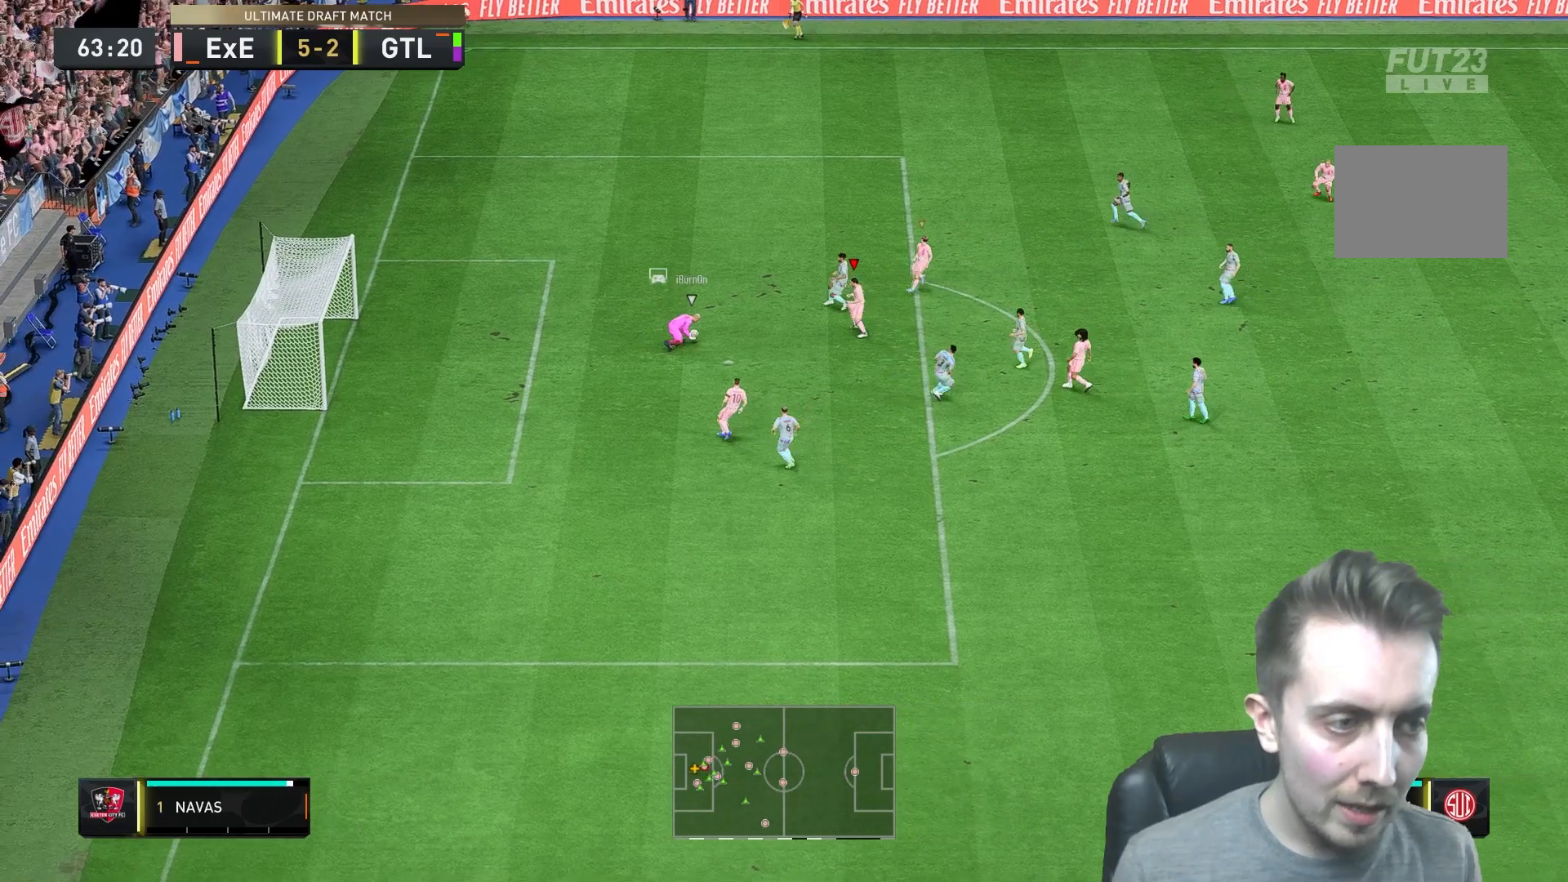
{"buttons": [], "left_stick": "center", "right_stick": "center", "events": [[67, "left_stick", "down-left"], [200, "left_stick", "center"]]}
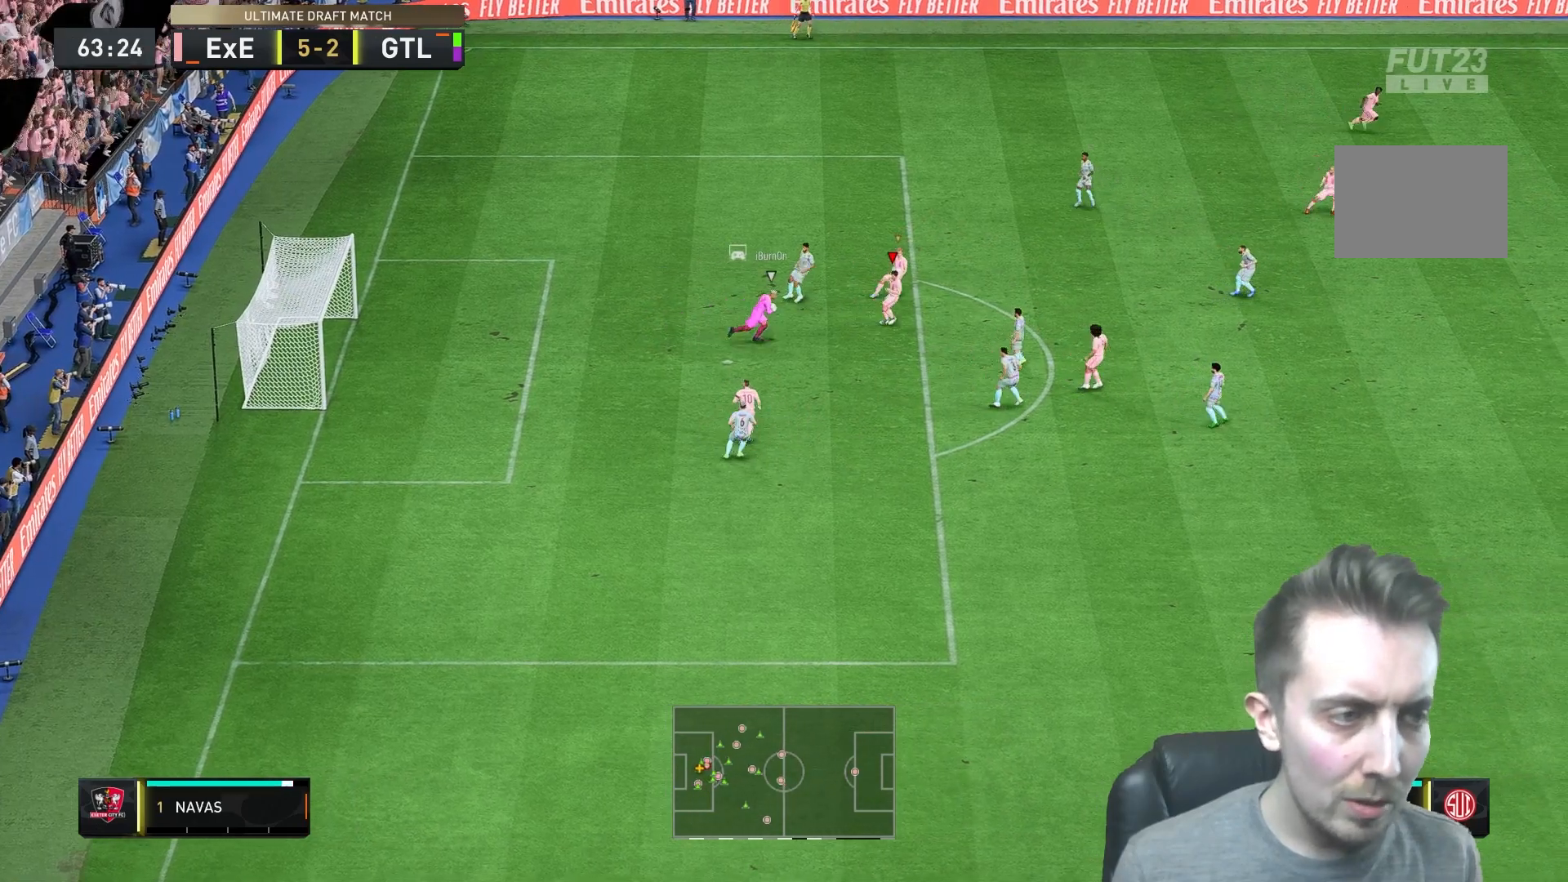
{"buttons": [], "left_stick": "right", "right_stick": "center", "events": [[133, "left_stick", "right"]]}
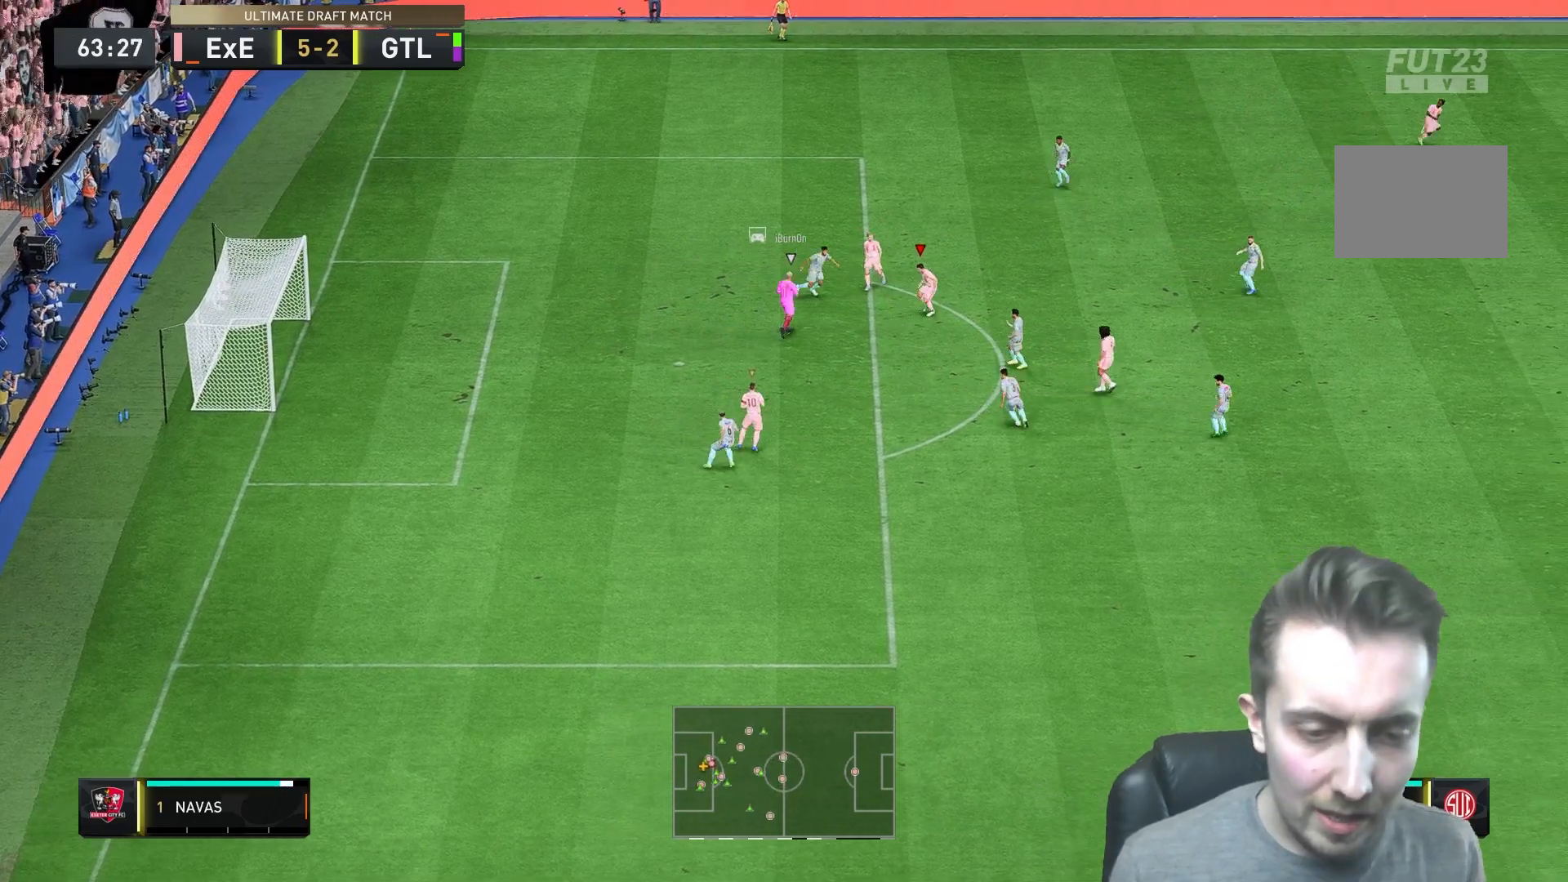
{"buttons": [], "left_stick": "down-right", "right_stick": "center", "events": [[483, "left_stick", "down-right"]]}
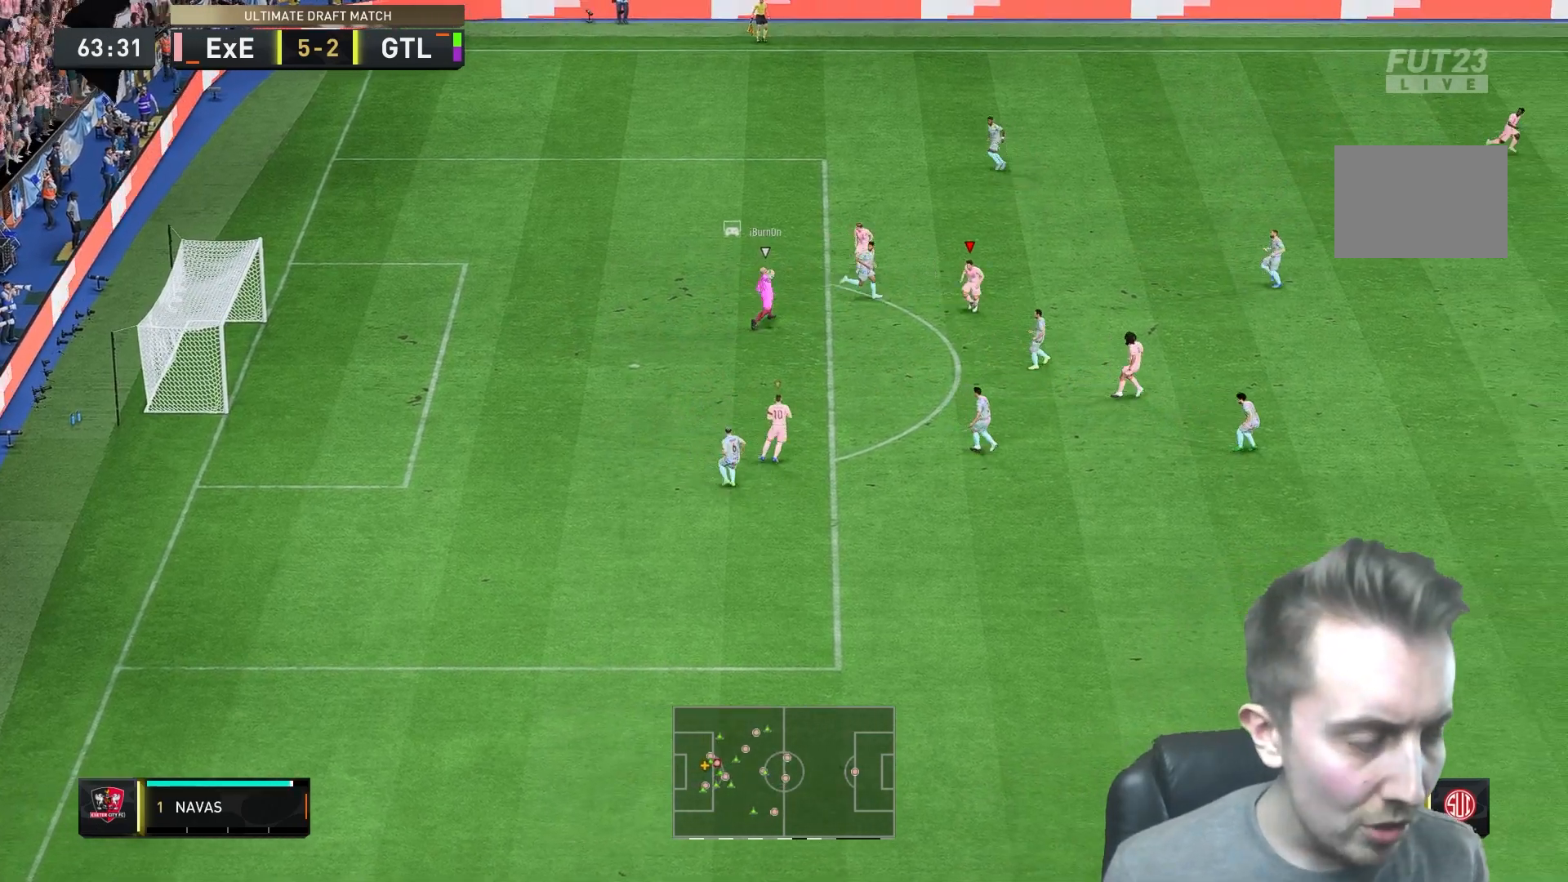
{"buttons": [], "left_stick": "right", "right_stick": "center", "events": [[483, "left_stick", "right"]]}
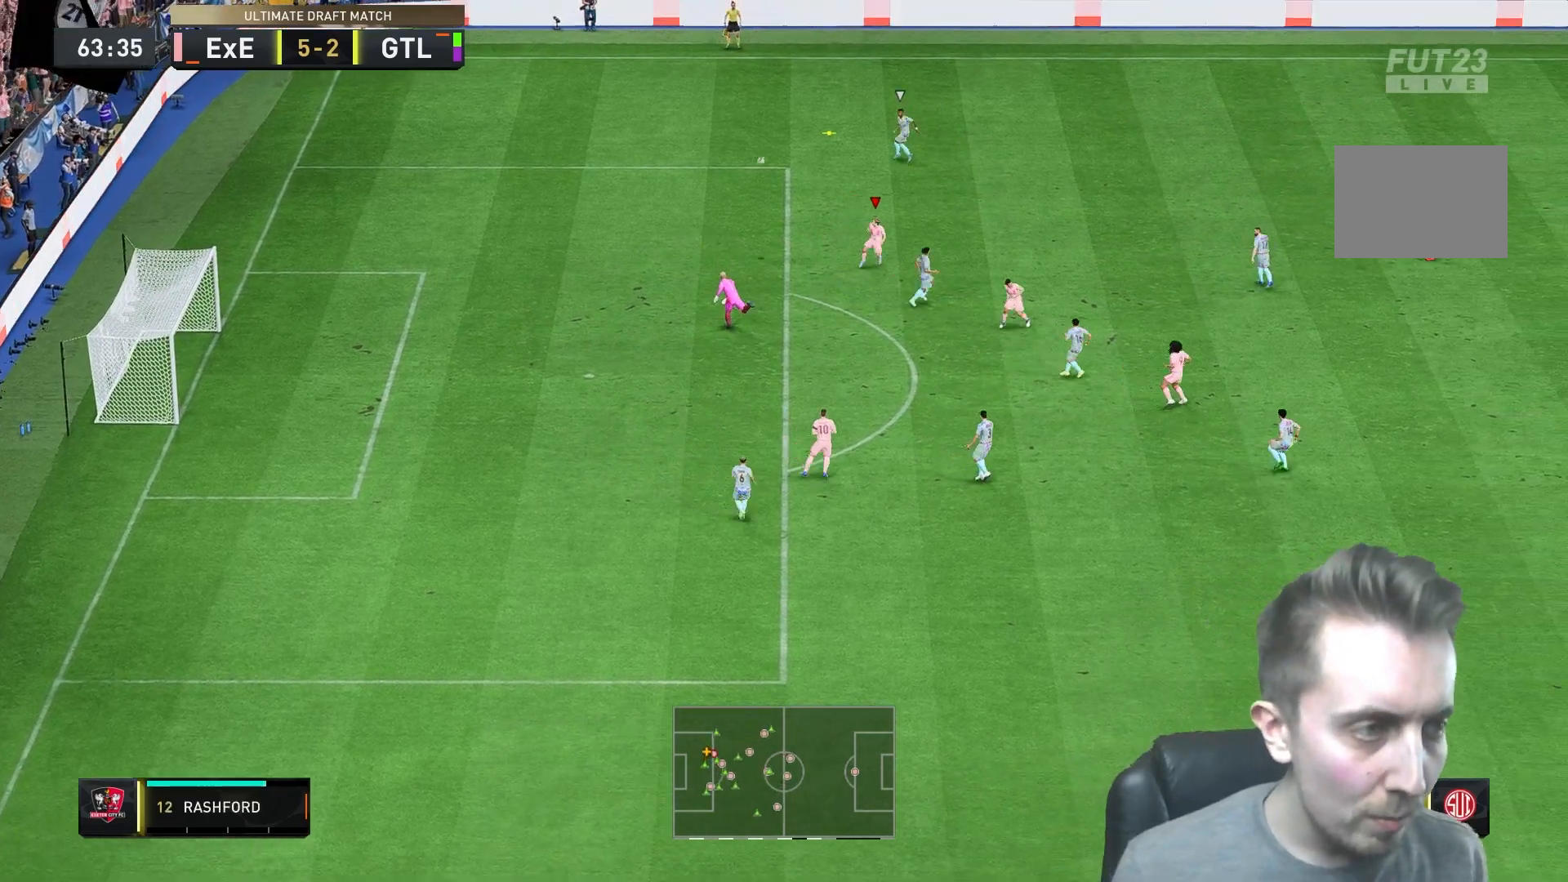
{"buttons": [], "left_stick": "up-right", "right_stick": "center", "events": [[117, "left_stick", "up-right"]]}
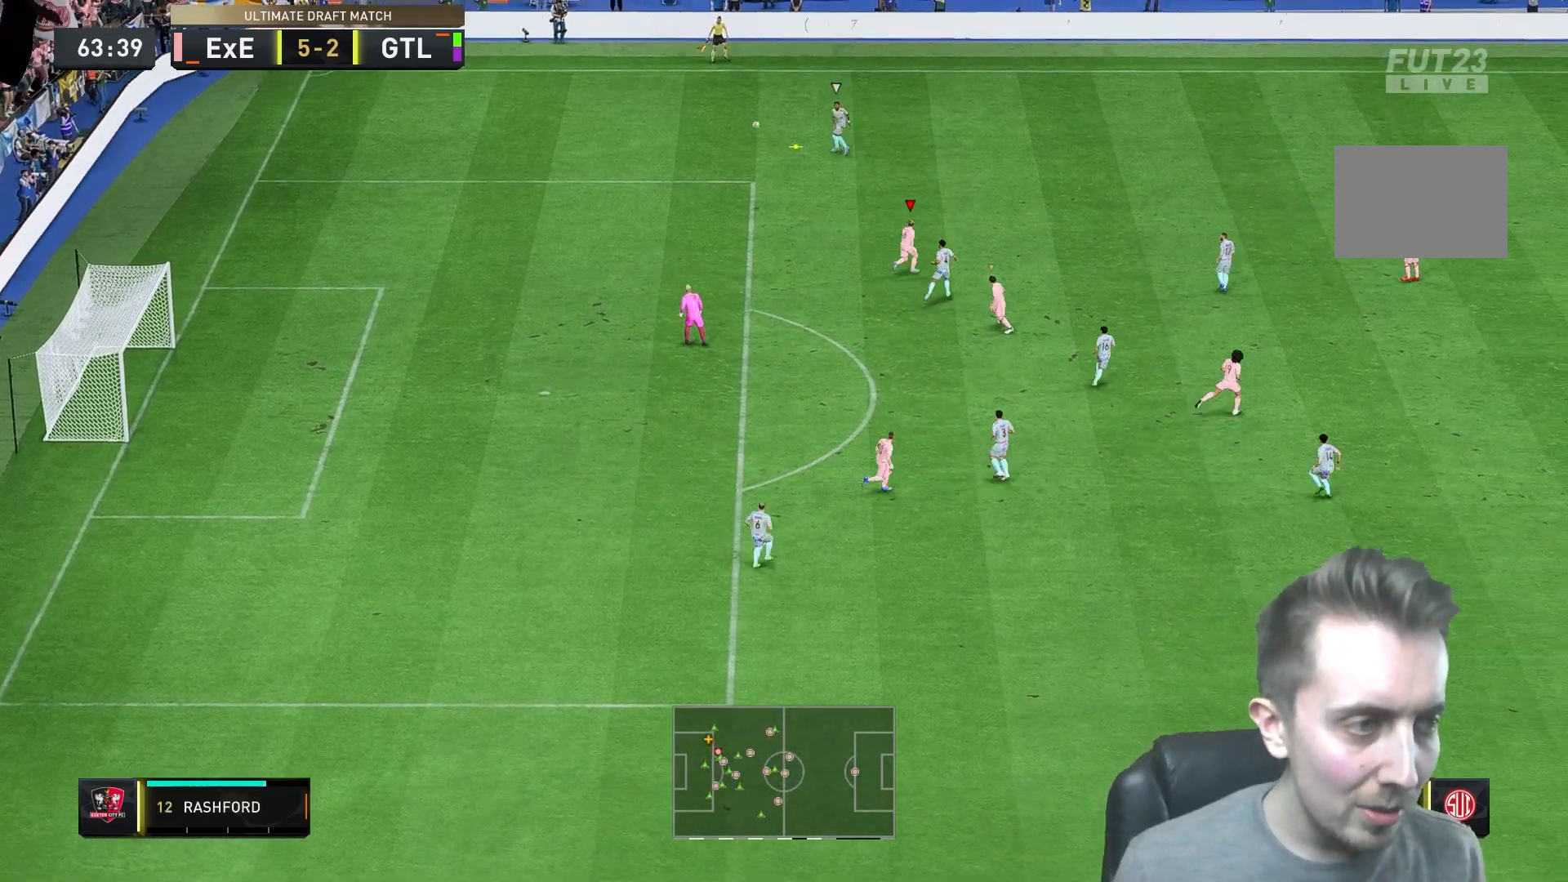
{"buttons": [], "left_stick": "up-right", "right_stick": "center", "events": []}
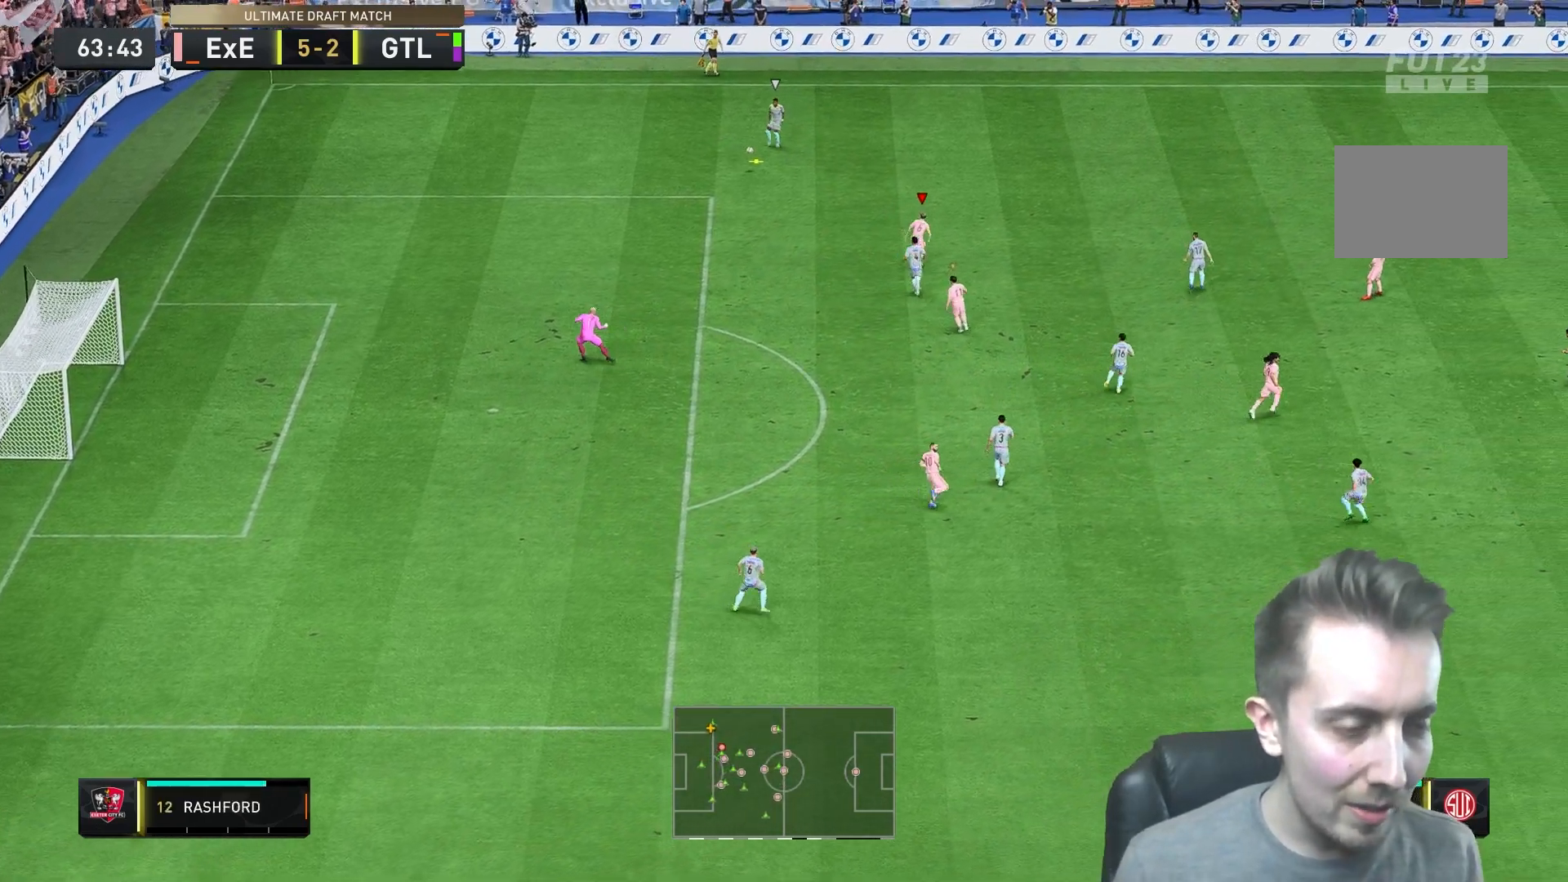
{"buttons": [], "left_stick": "up-right", "right_stick": "center", "events": []}